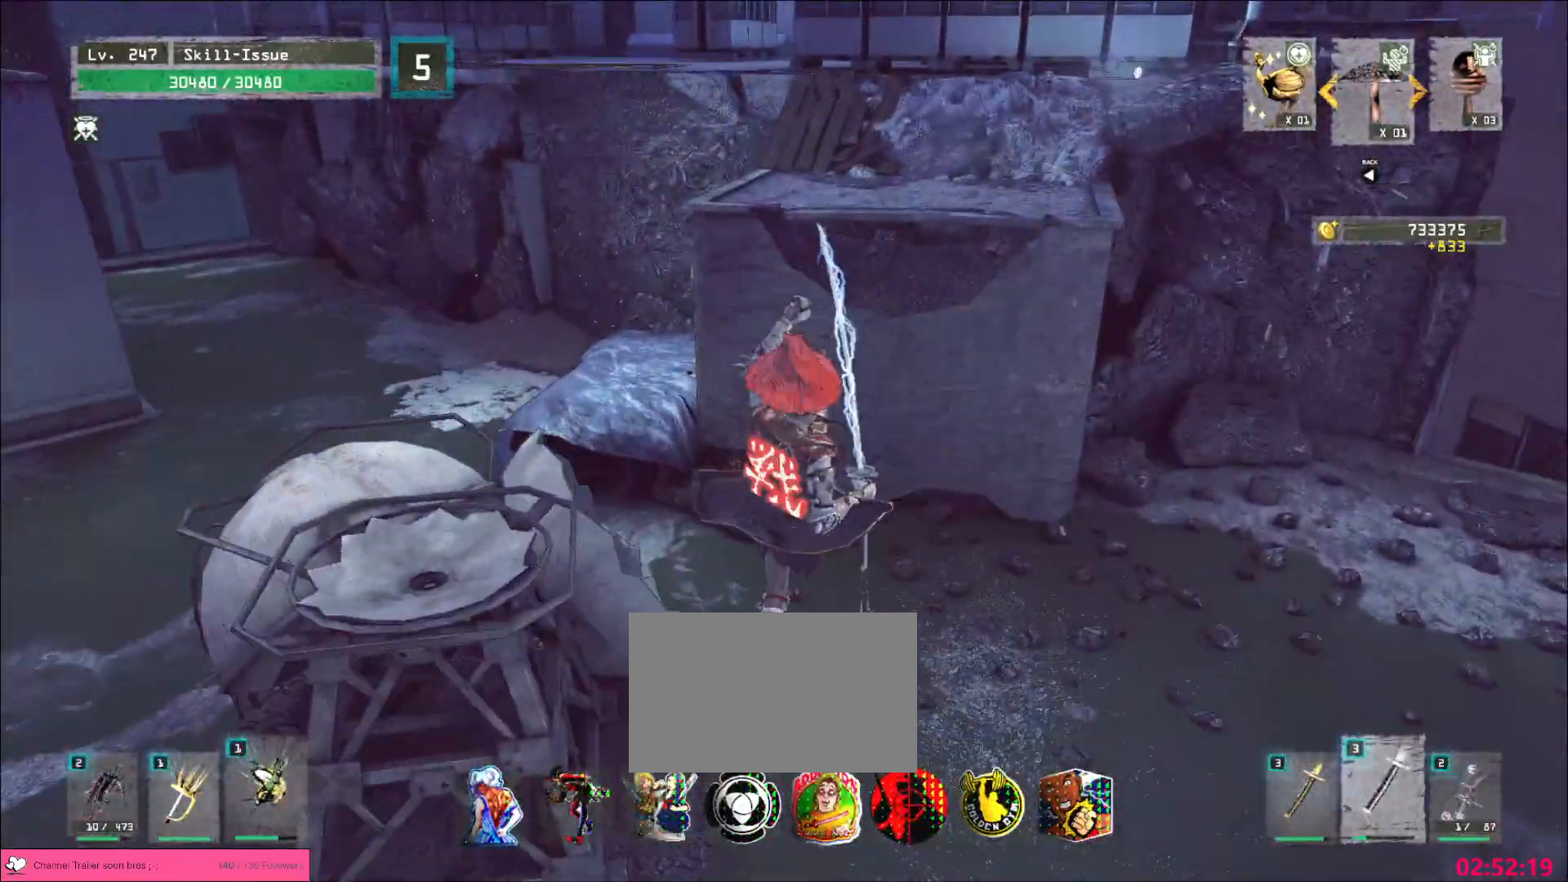
Gameplay with keyboard and mouse; each line is a JSON object with the keys and mouse buttons held at the frame after it. "events" lists presses ("down") and releases ("up") of "1", "2", "3", "4", "5", "a", "b", "c", "ctrl", "d", "e", "f", "g", "q", "r", "s", "shift", "space", "t", "tab", "v", "w", "x", "z", "mouse_left", "mouse_wheel", "mouse_right", "mouse_mb4" and "mouse_mb5" between this image and that frame as [ms after this image, input, new state], when the widget could be followed in between. "mouse_left", "mouse_wheel", "mouse_right", "mouse_mb4", "mouse_mb5" = the "left", "wheel", "right", "mb4", "mb5" buttons of the "mouse" list. No other keys are recorded. "wheel" means that the mouse wheel is clicked or scrolled. Not read: alt mouse_move.
{"keys": ["w"], "mouse": [], "events": [[350, "space", "down"], [483, "space", "up"]]}
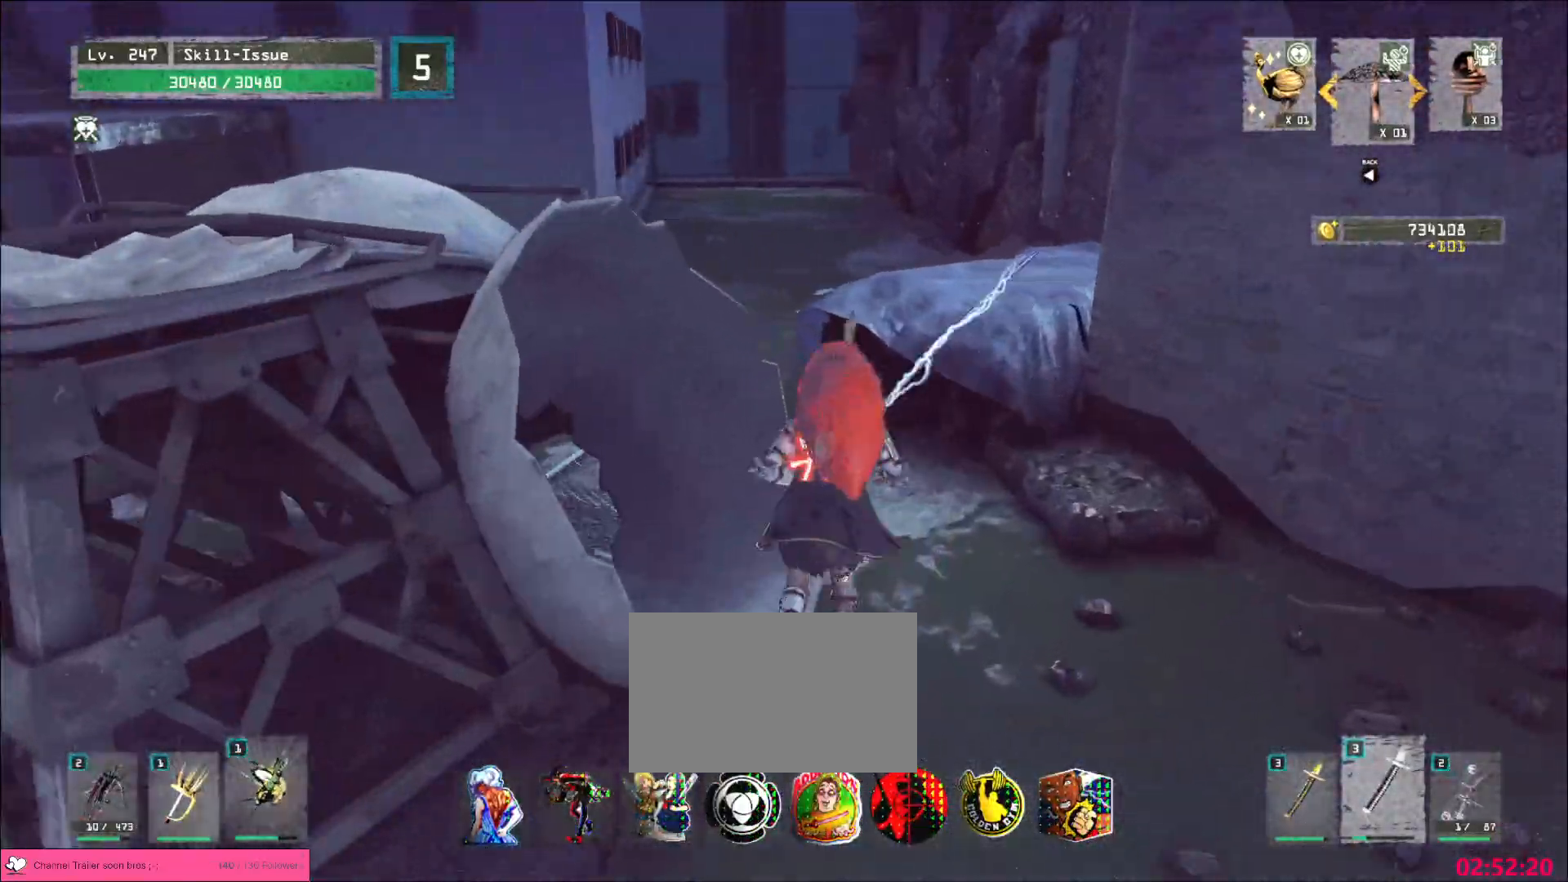
{"keys": ["a", "w"], "mouse": [], "events": [[450, "a", "down"]]}
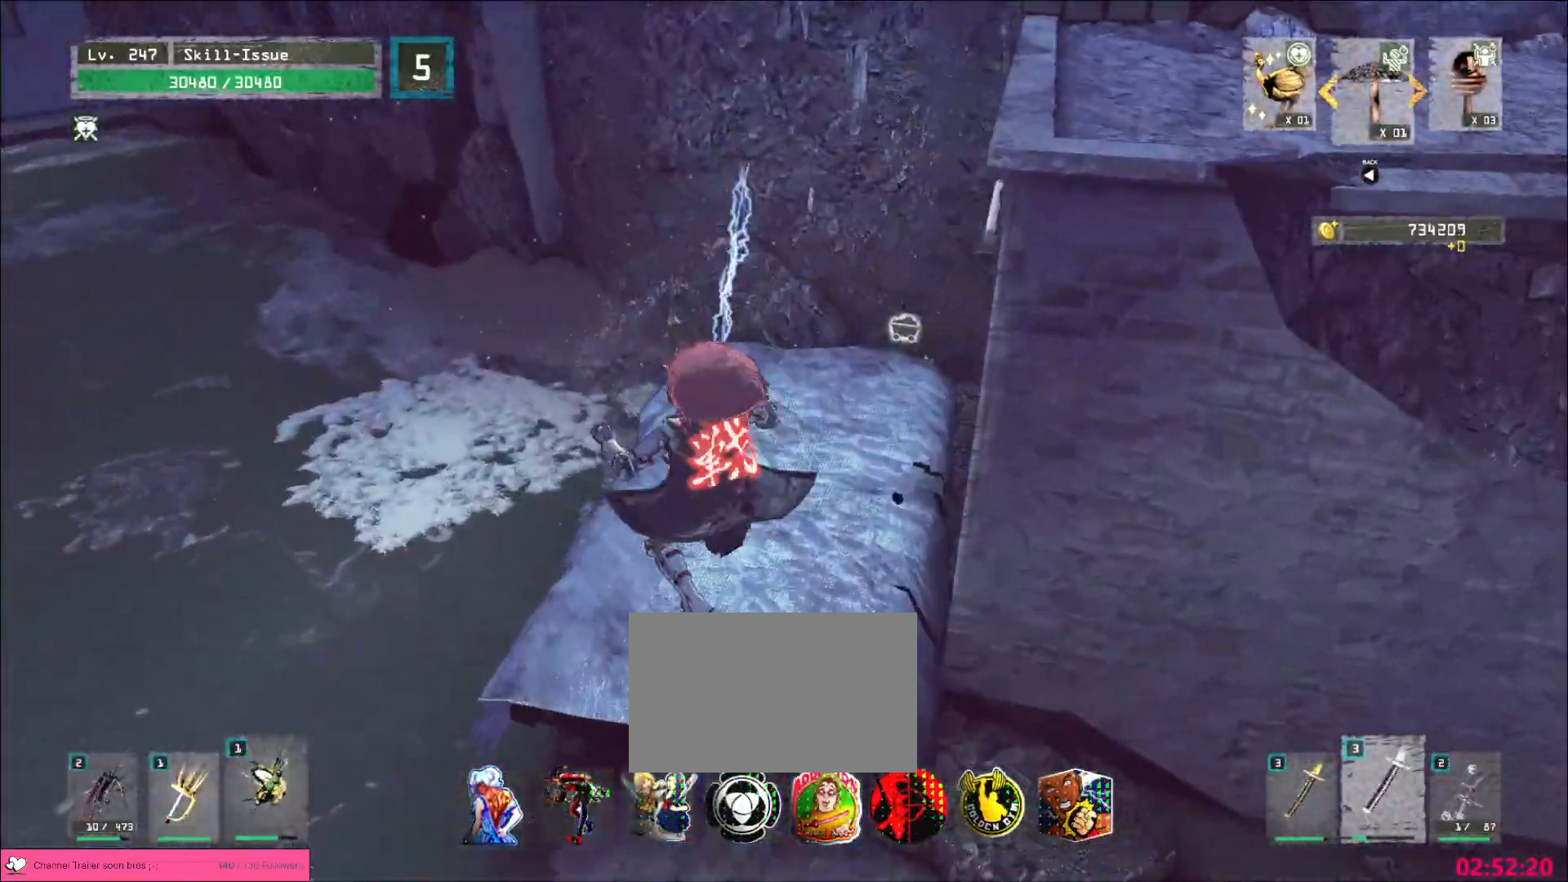
{"keys": ["w"], "mouse": [], "events": [[50, "space", "down"], [183, "space", "up"], [483, "a", "up"]]}
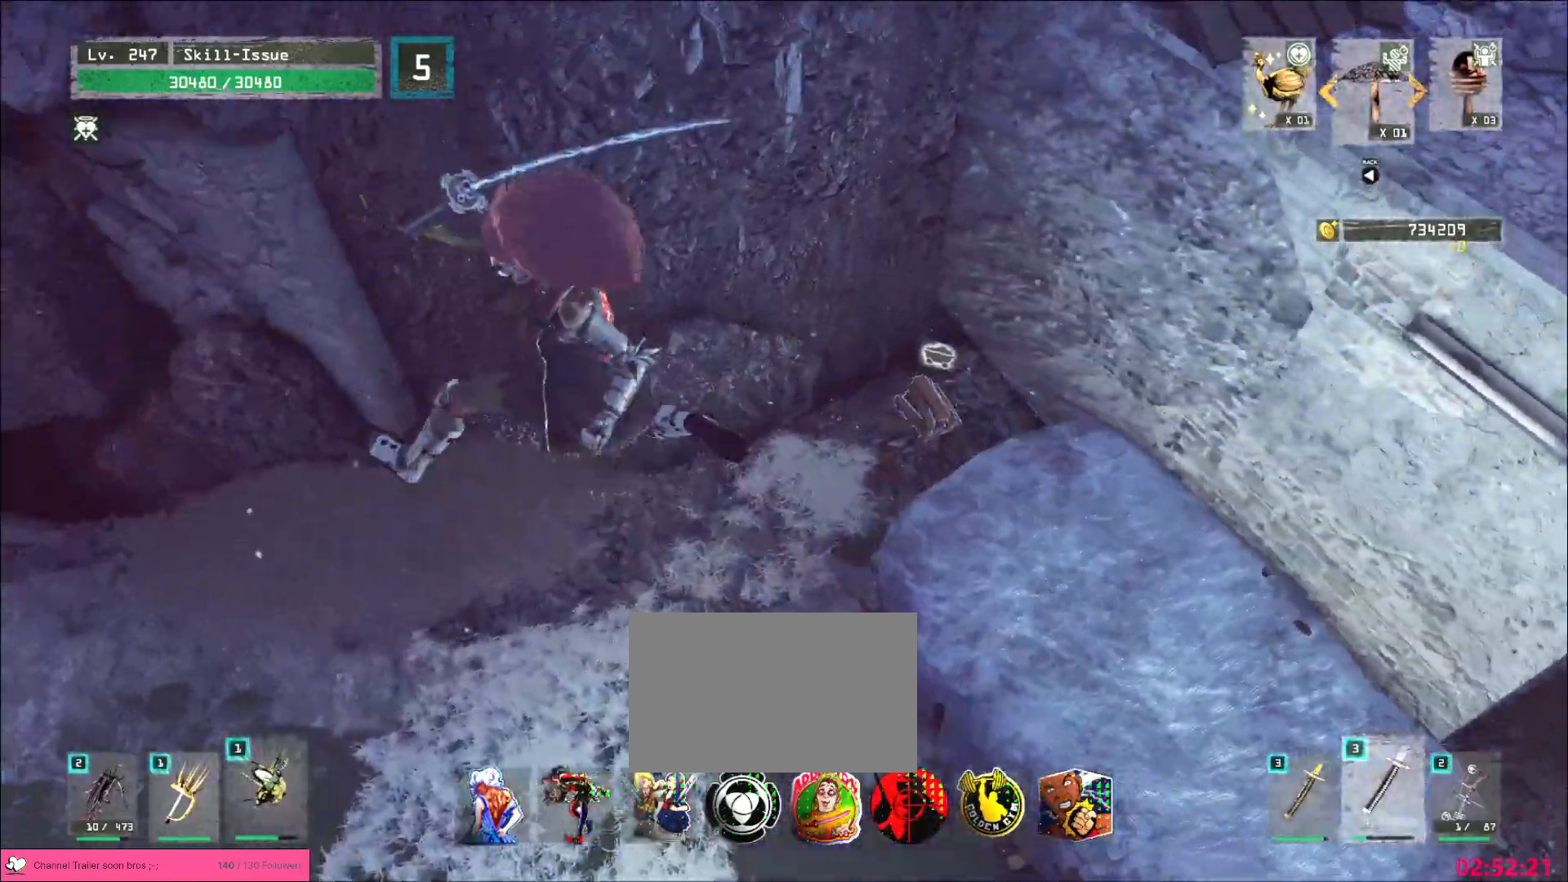
{"keys": ["d", "w"], "mouse": [], "events": [[133, "d", "down"]]}
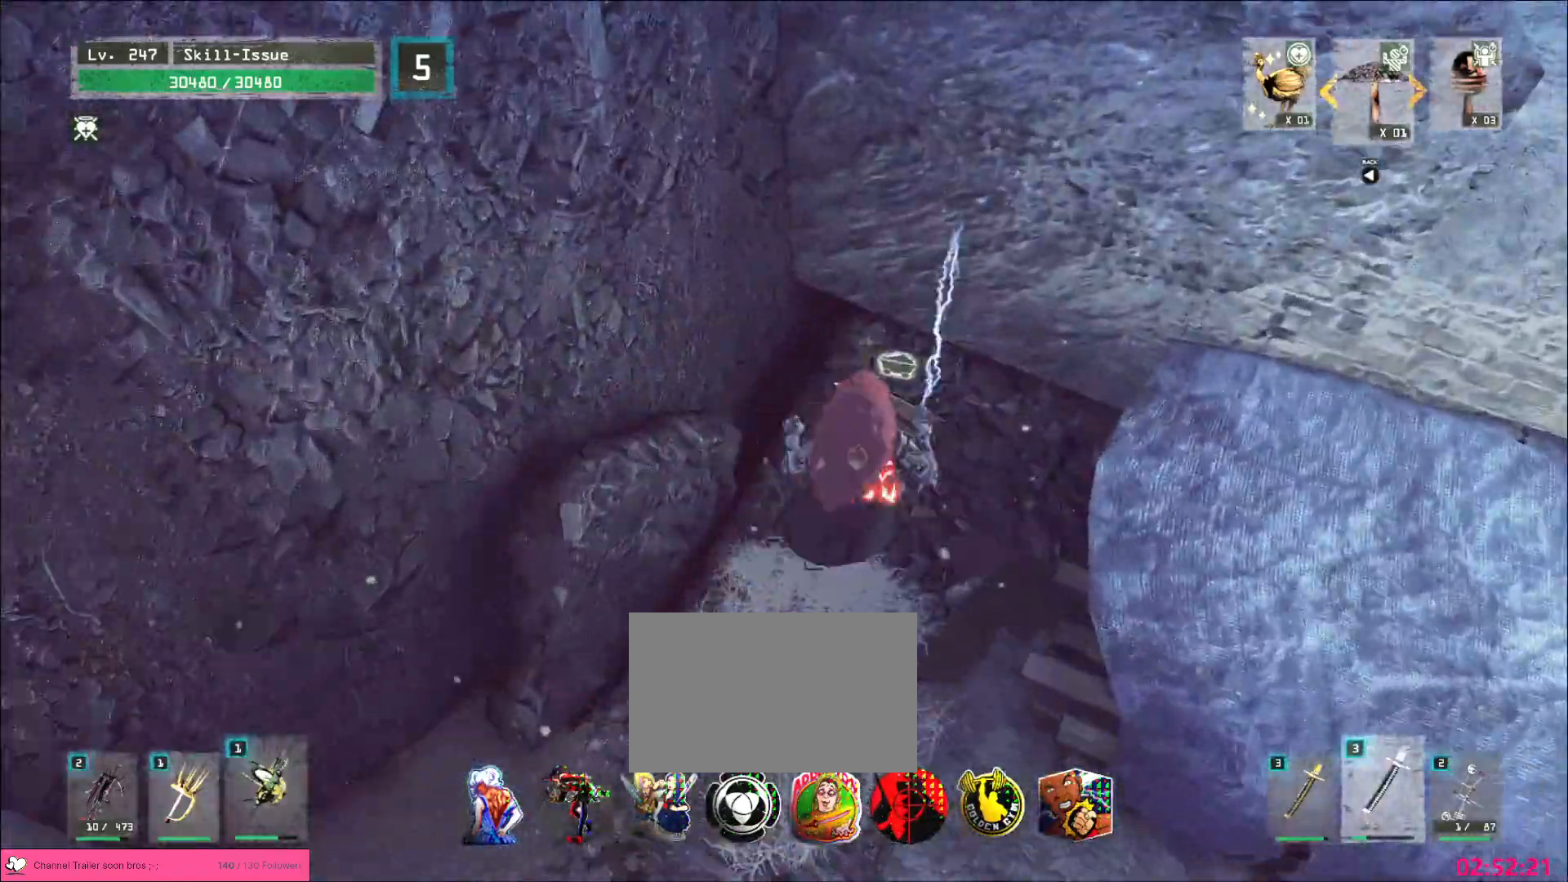
{"keys": ["d", "s"], "mouse": [], "events": [[33, "d", "up"], [50, "w", "up"], [183, "s", "down"], [217, "a", "down"], [267, "ctrl", "down"], [400, "ctrl", "up"], [417, "d", "down"], [450, "a", "up"]]}
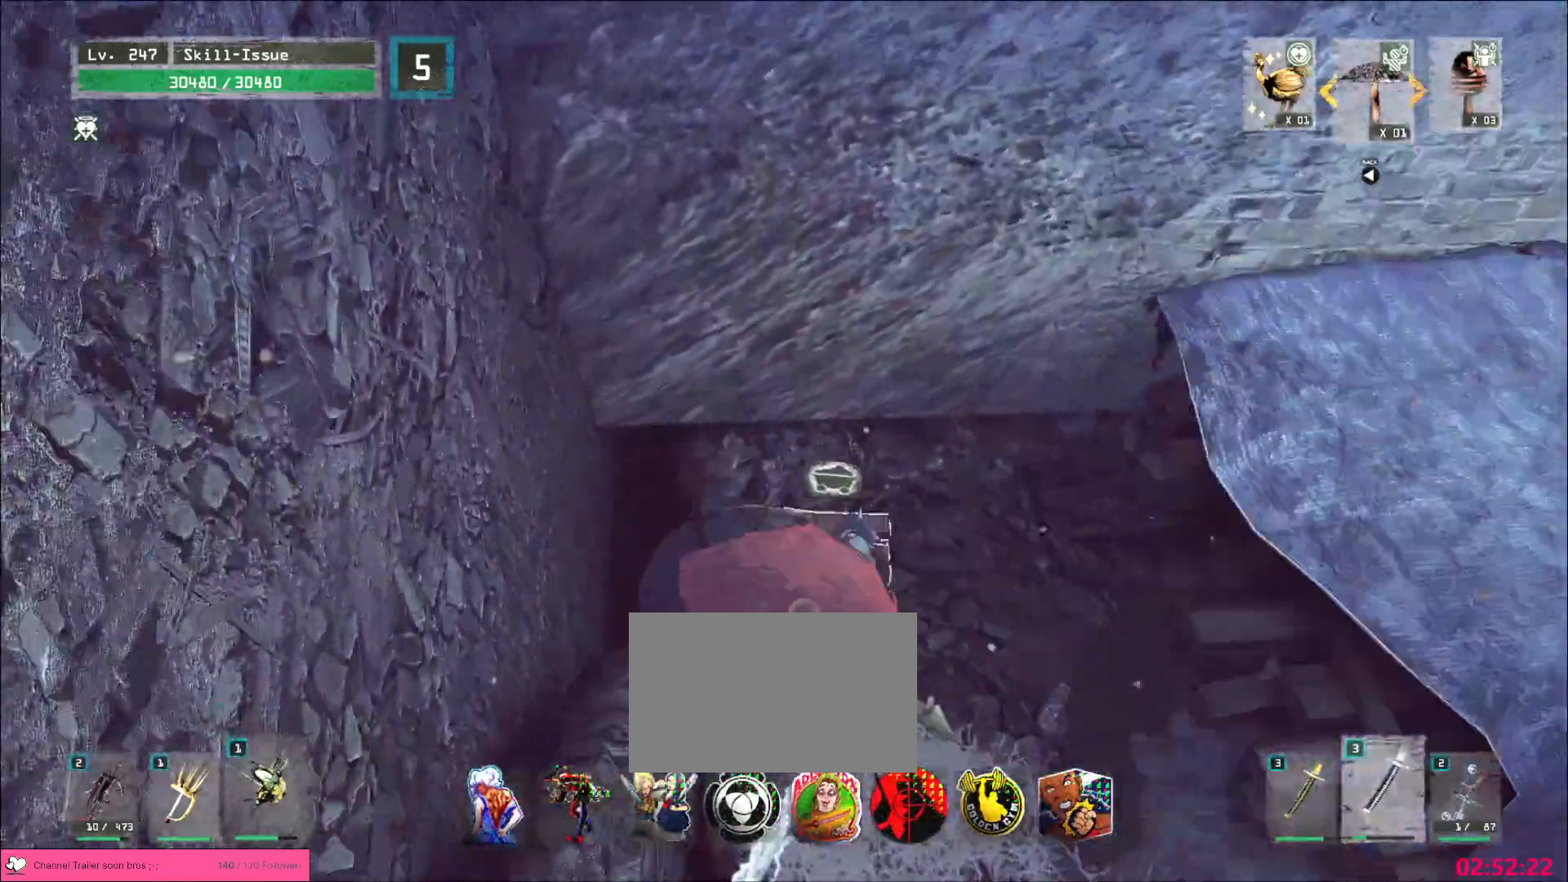
{"keys": [], "mouse": [], "events": [[83, "s", "up"], [150, "d", "up"], [467, "mouse_left", "down"], [500, "mouse_left", "up"]]}
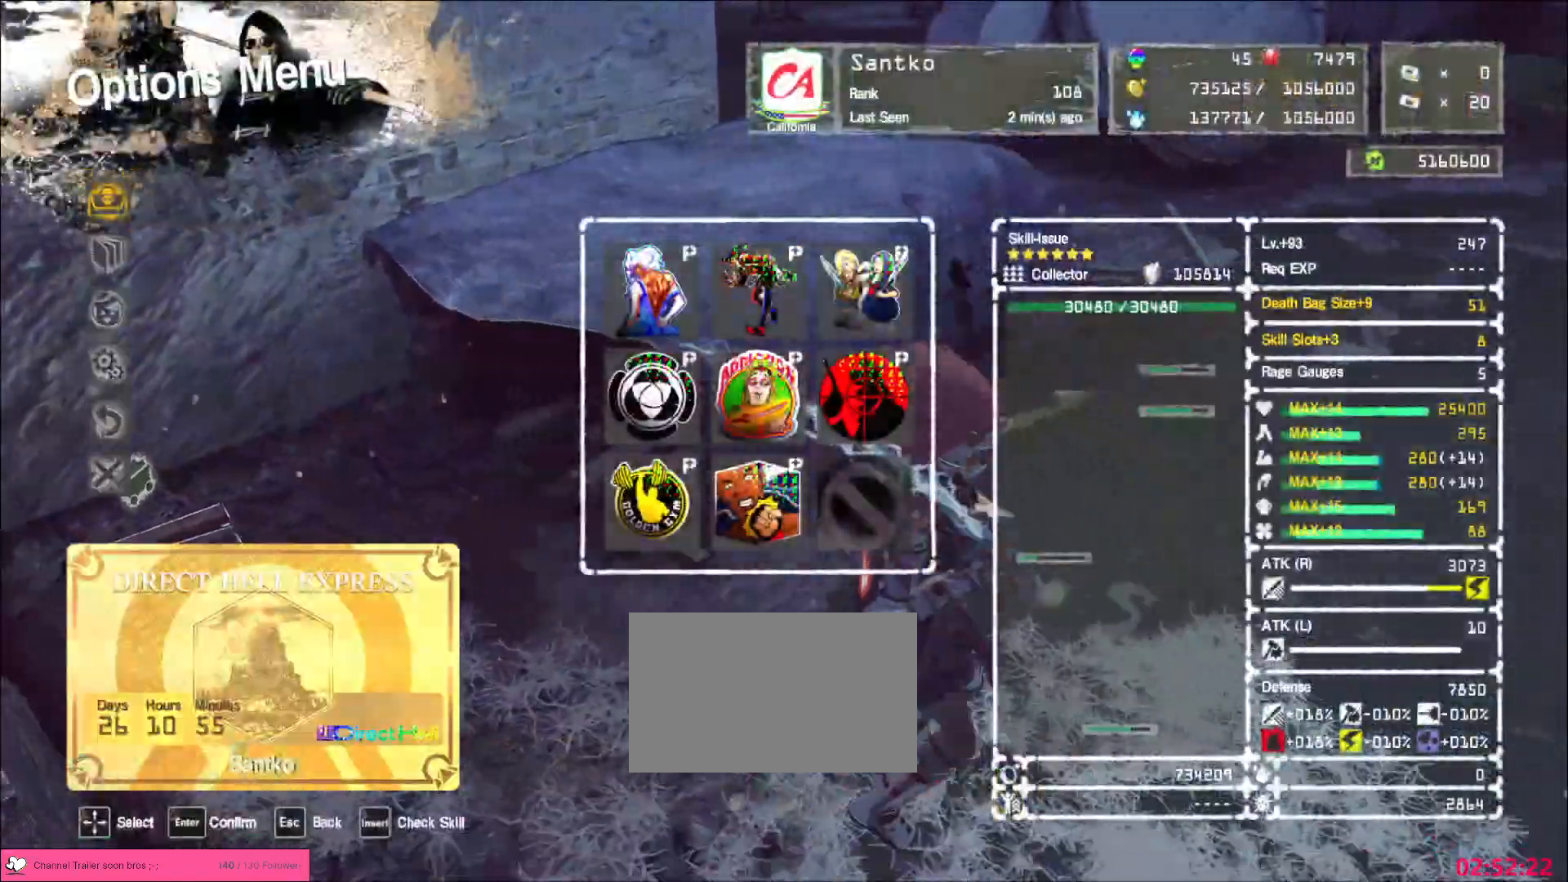
{"keys": ["w"], "mouse": [], "events": [[117, "mouse_mb4", "down"], [167, "mouse_mb4", "up"], [183, "w", "down"]]}
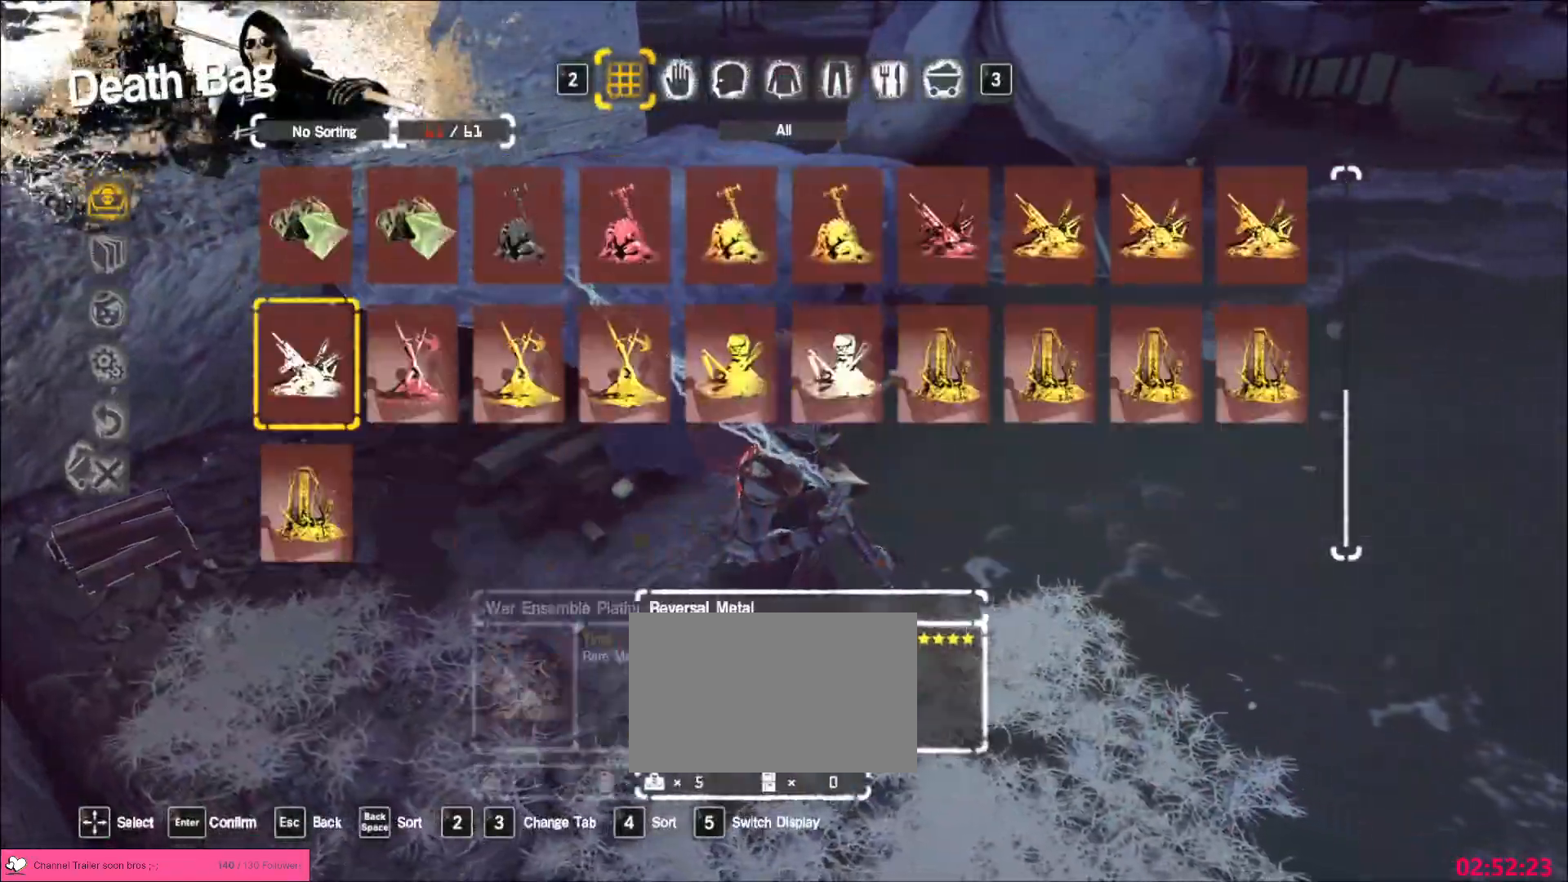
{"keys": [], "mouse": [], "events": [[50, "d", "down"], [317, "d", "up"], [317, "w", "up"]]}
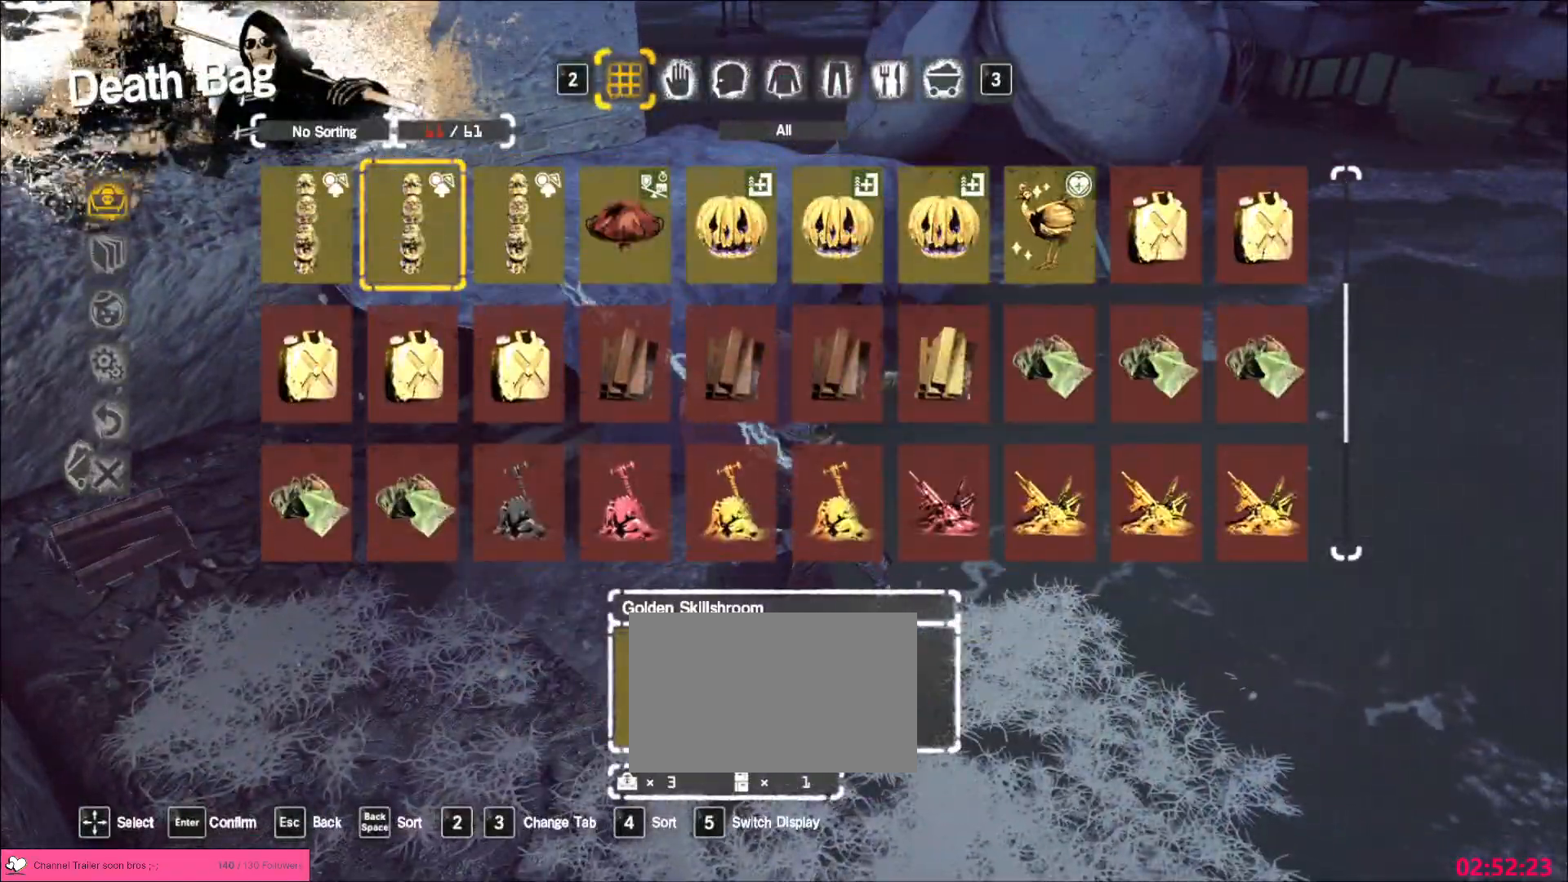
{"keys": [], "mouse": [], "events": []}
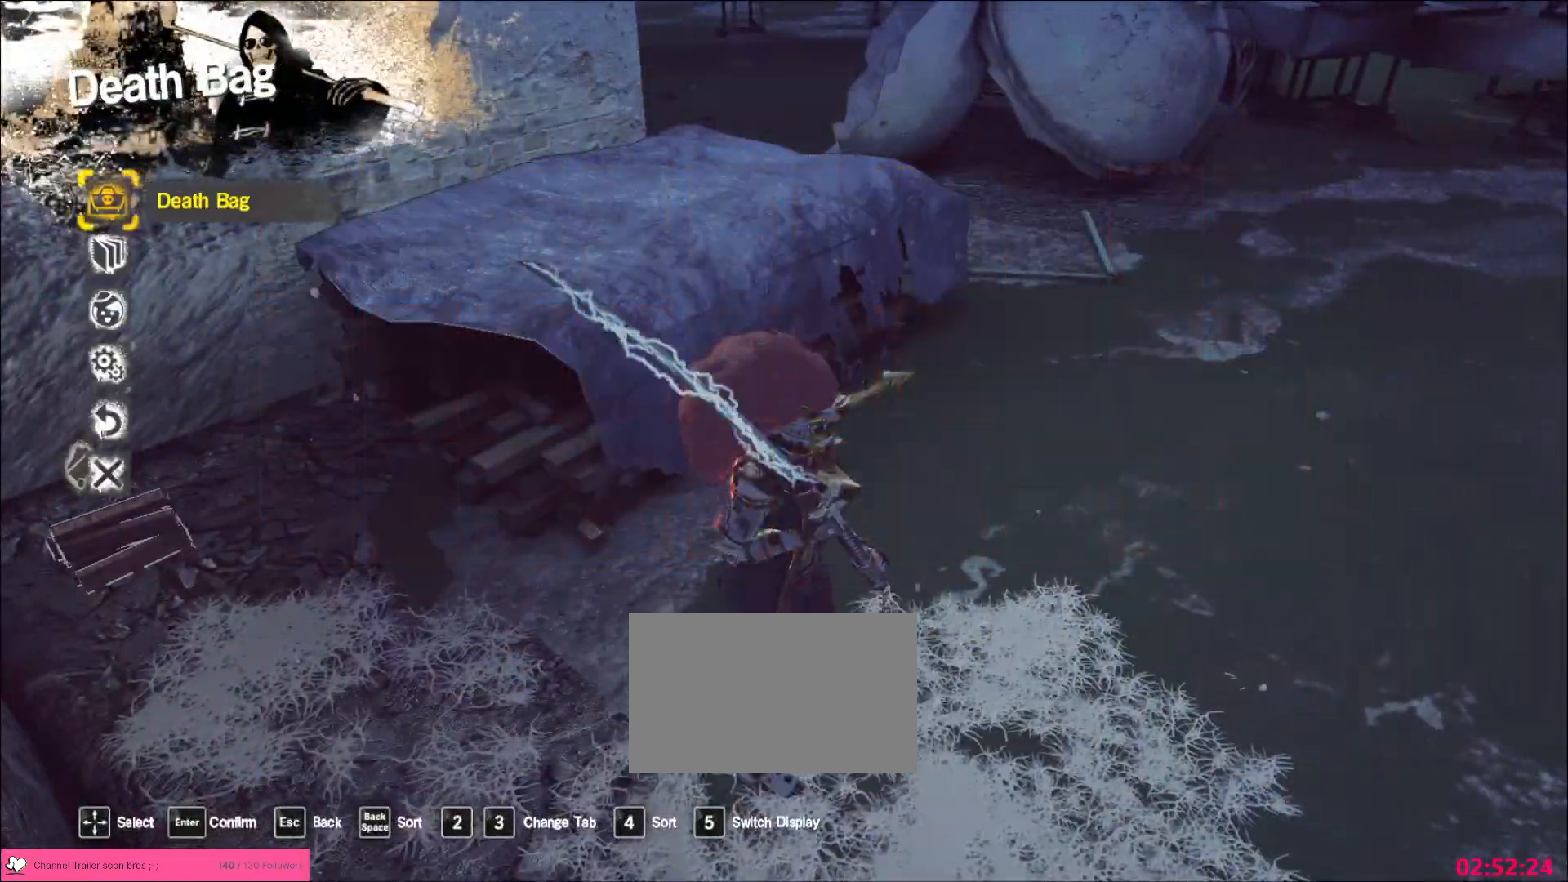
{"keys": ["space", "w"], "mouse": [], "events": [[250, "w", "down"], [267, "d", "down"], [300, "ctrl", "down"], [400, "d", "up"], [417, "ctrl", "up"], [417, "space", "down"]]}
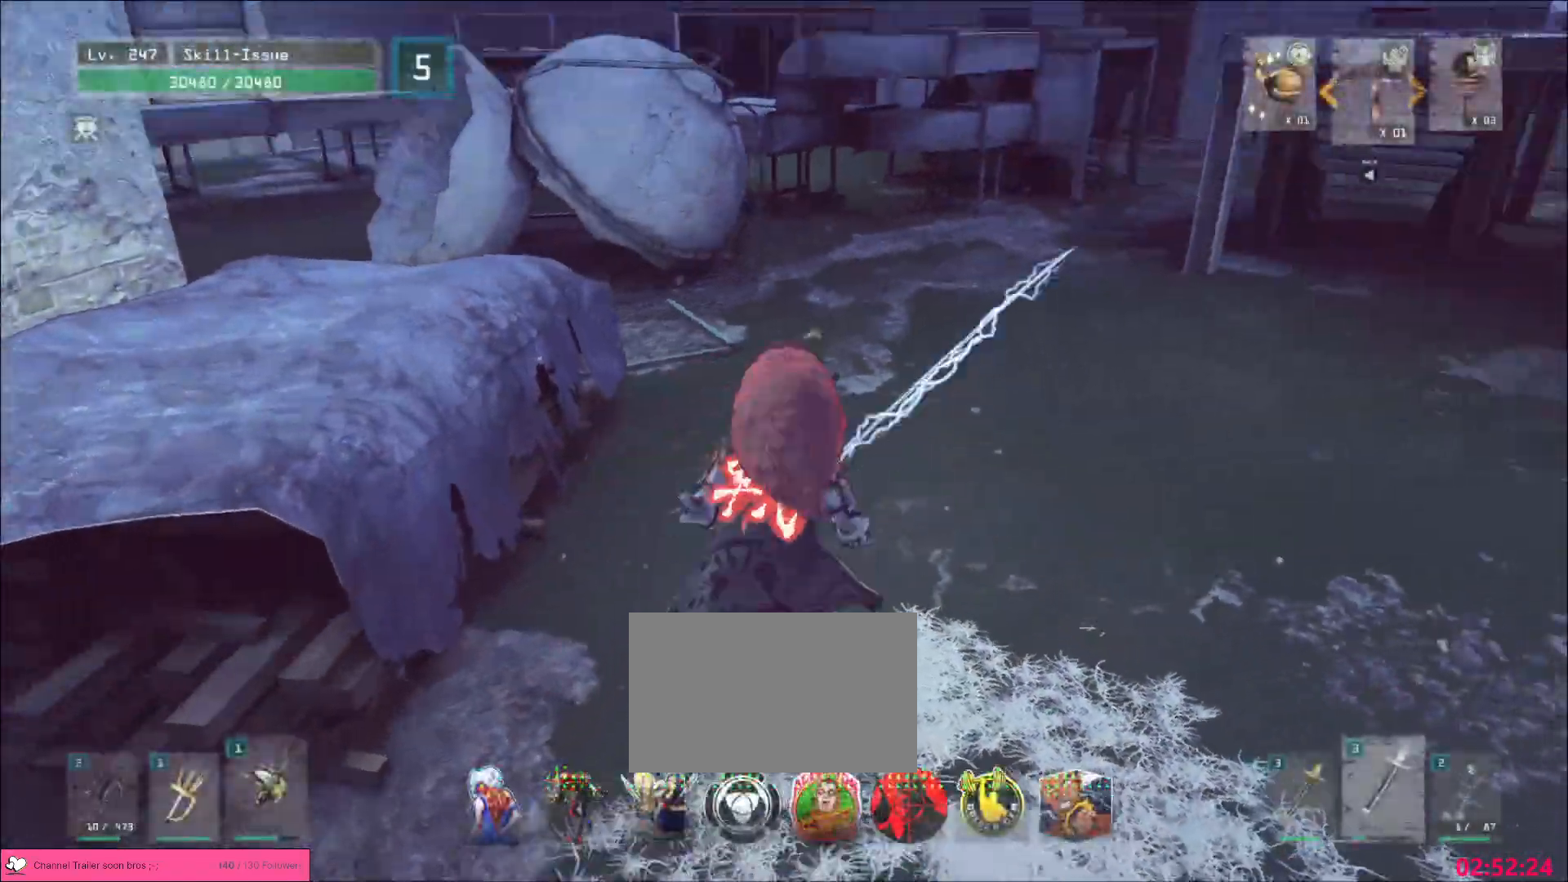
{"keys": ["a", "w"], "mouse": [], "events": [[17, "a", "down"], [33, "space", "up"], [133, "w", "up"], [467, "w", "down"]]}
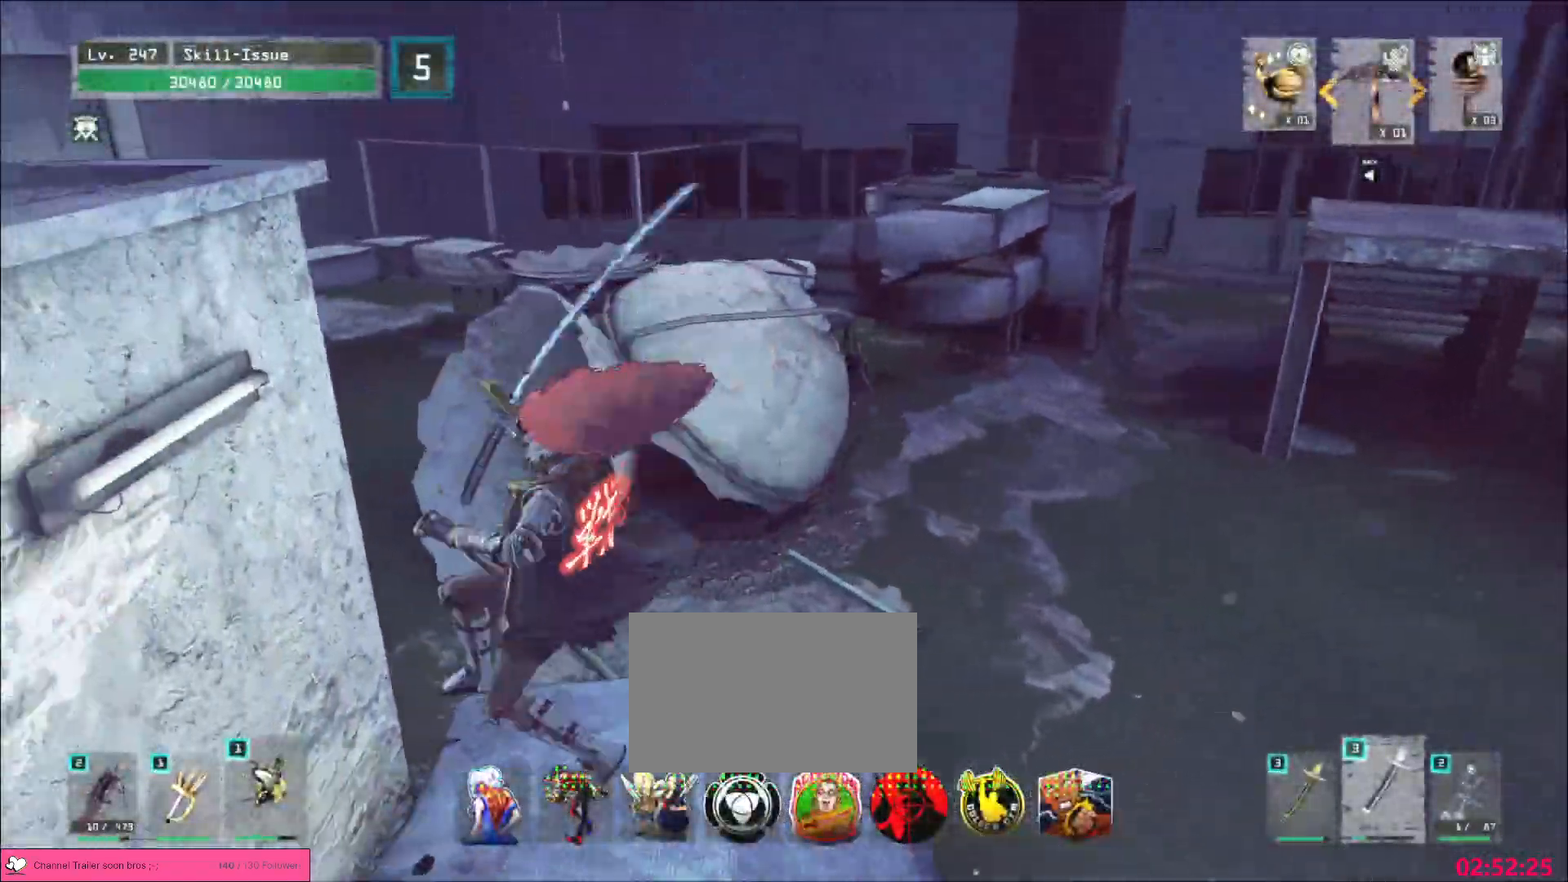
{"keys": ["a", "w"], "mouse": [], "events": [[17, "a", "up"], [67, "space", "down"], [150, "space", "up"], [383, "a", "down"]]}
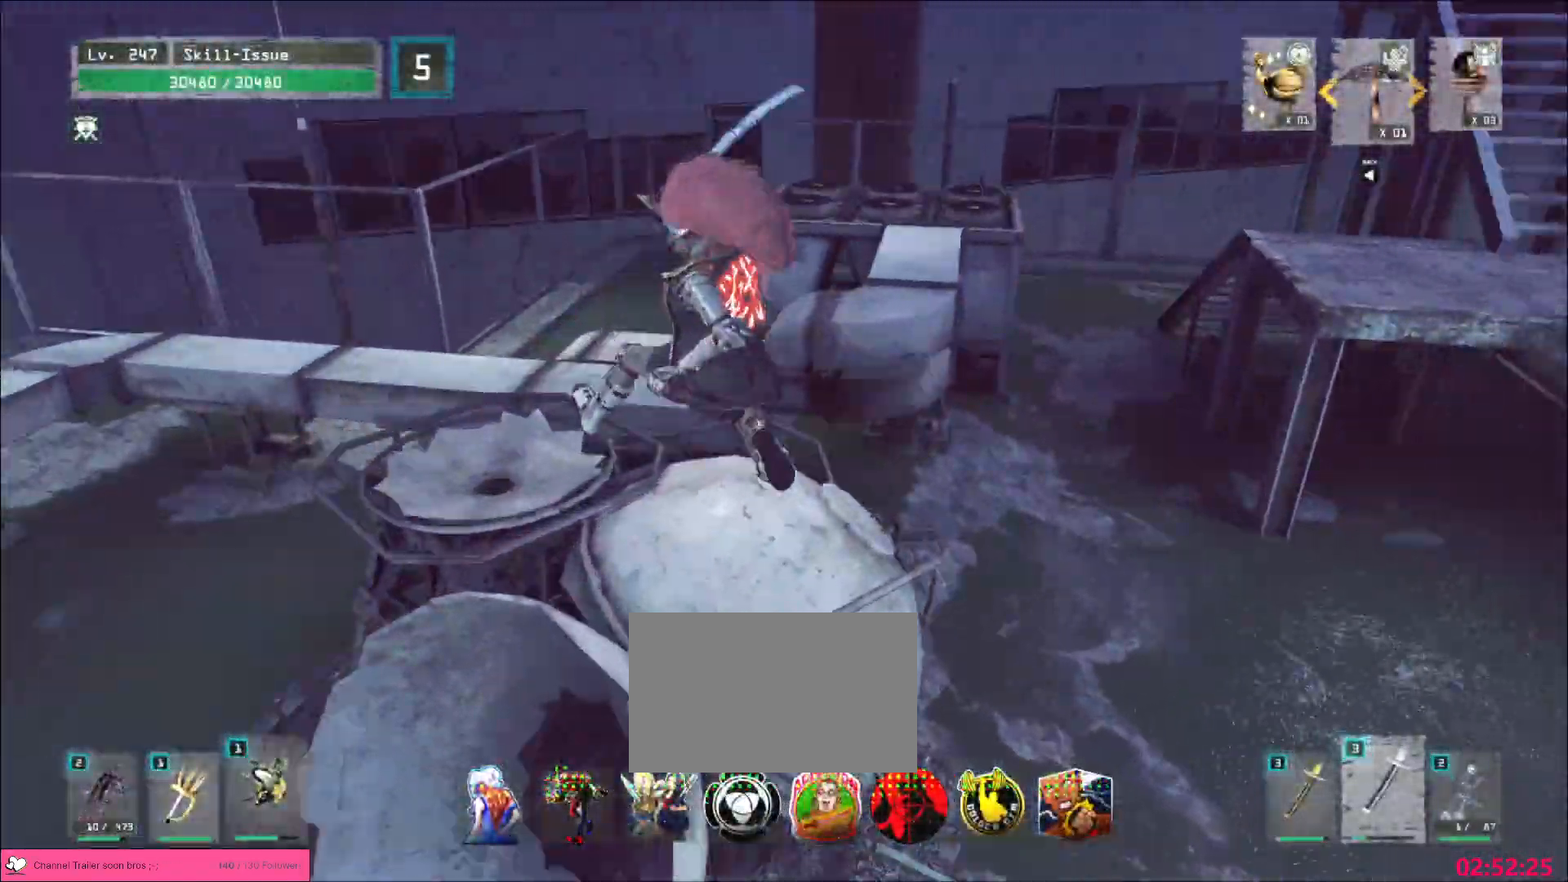
{"keys": ["w"], "mouse": [], "events": [[33, "a", "up"], [317, "space", "down"], [417, "space", "up"]]}
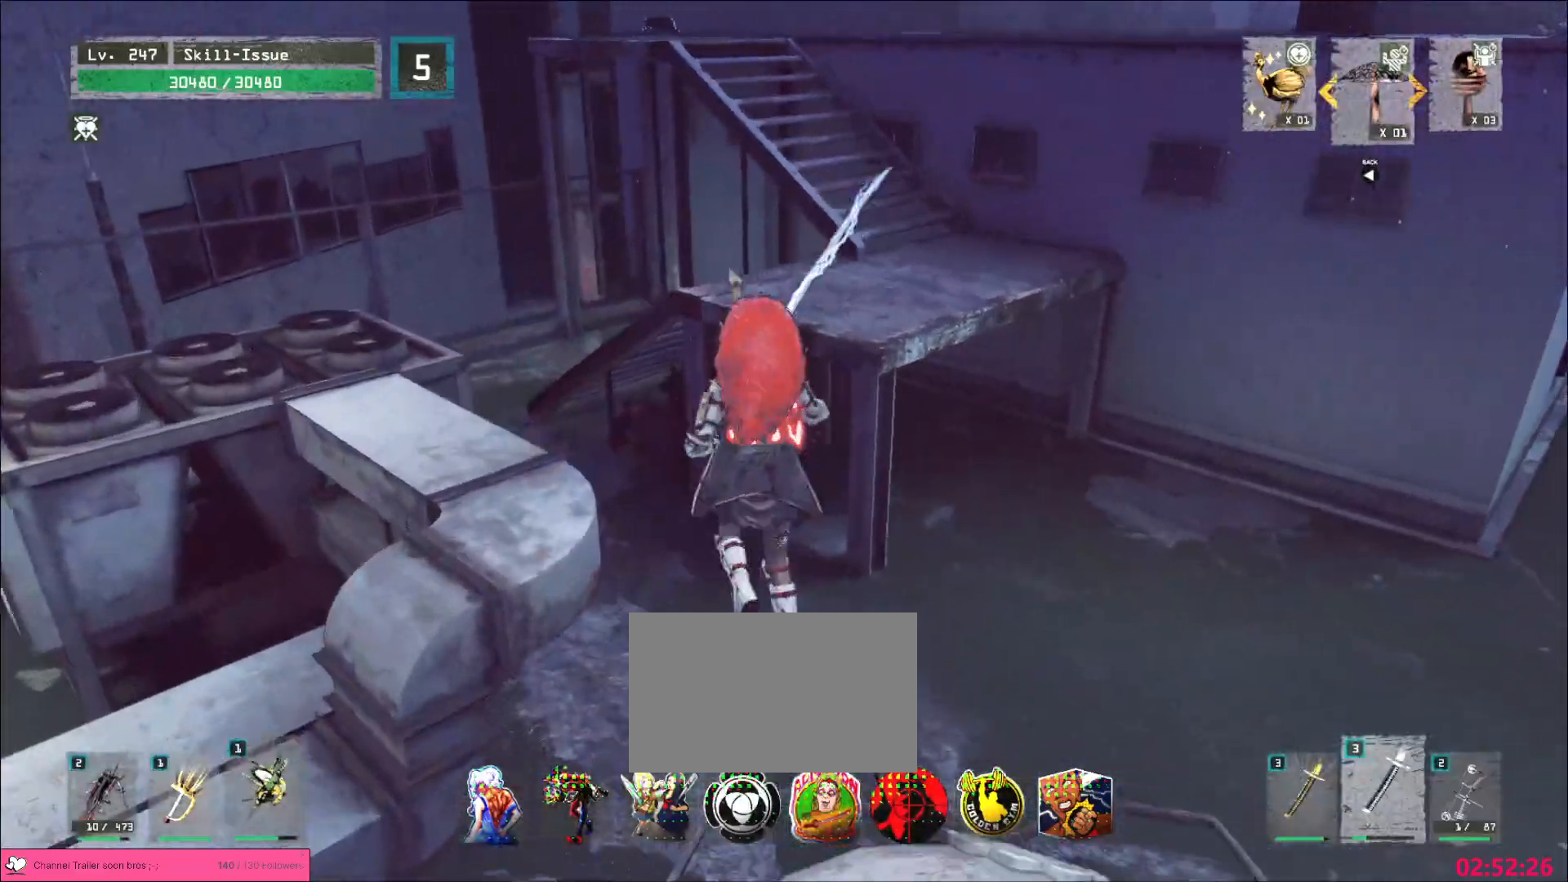
{"keys": ["w"], "mouse": [], "events": []}
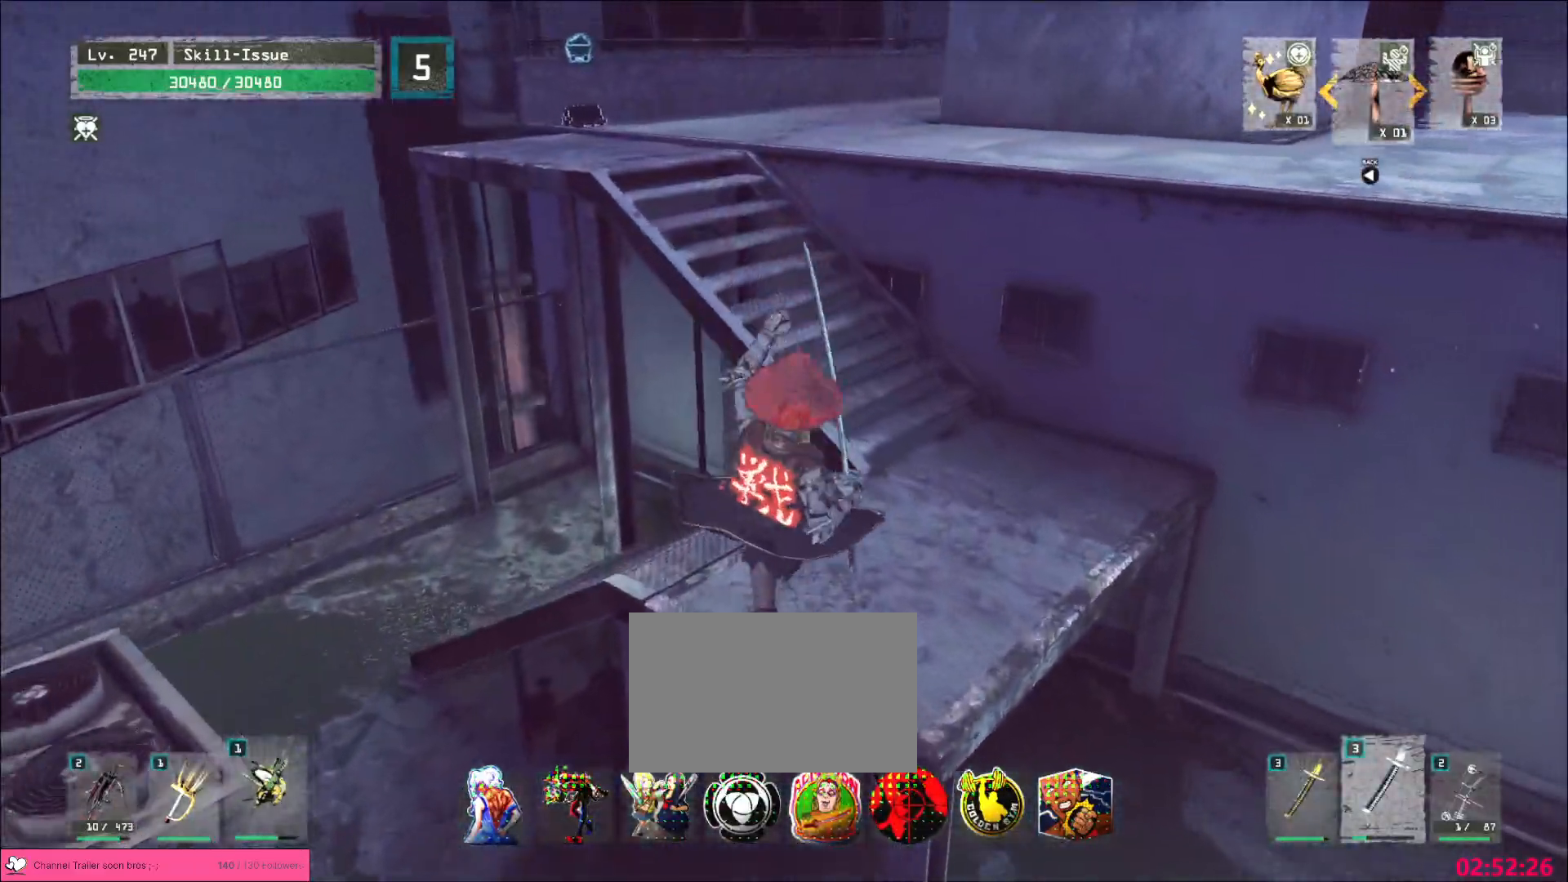
{"keys": ["w"], "mouse": [], "events": [[100, "space", "down"], [200, "space", "up"]]}
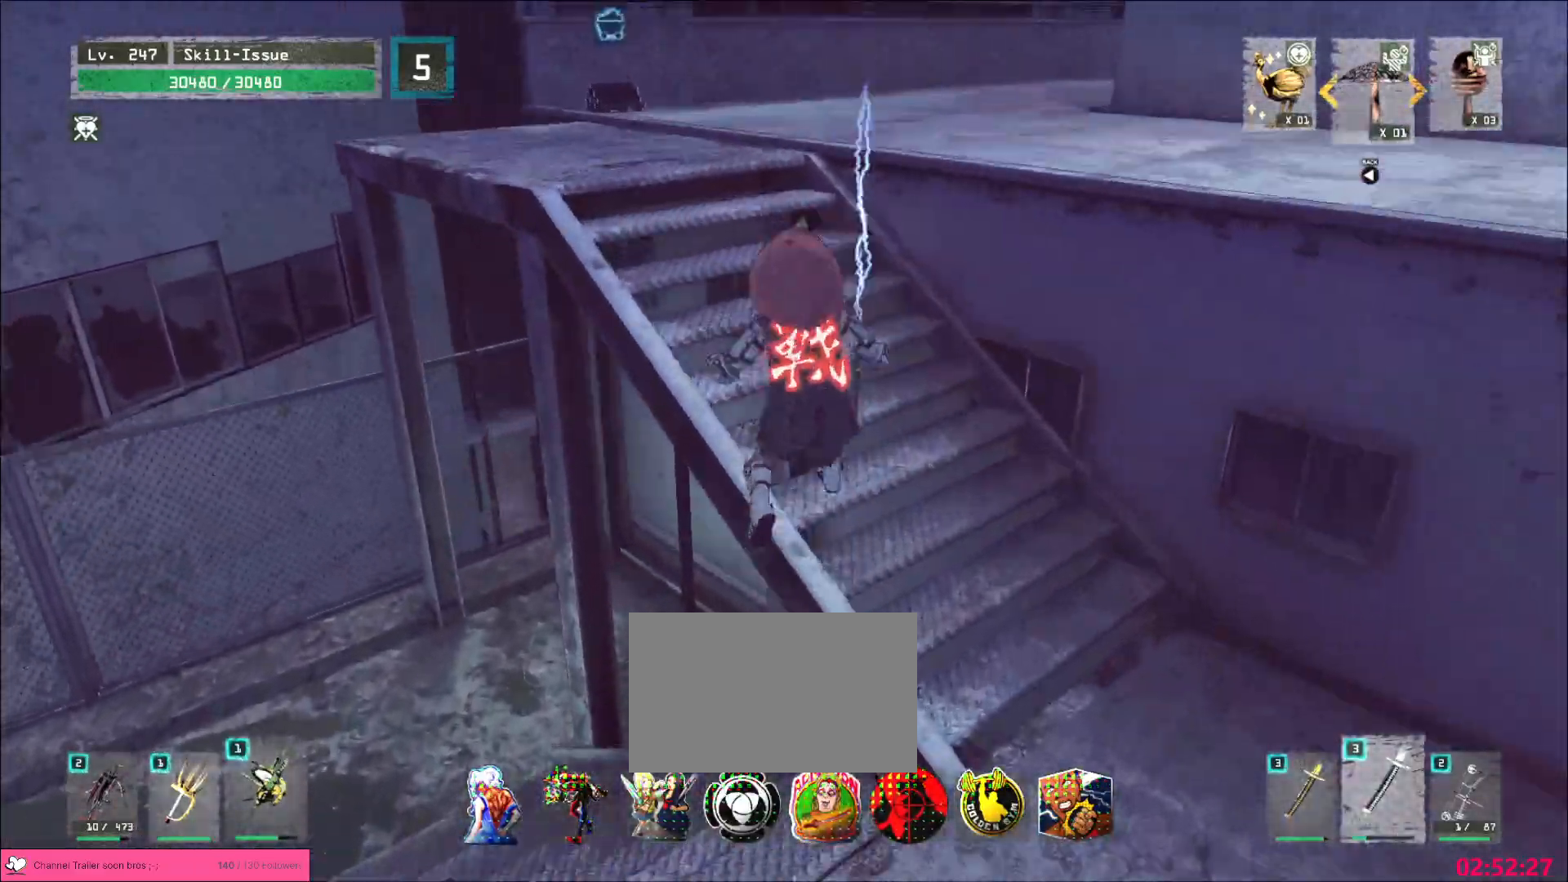
{"keys": [], "mouse": [], "events": [[400, "w", "up"]]}
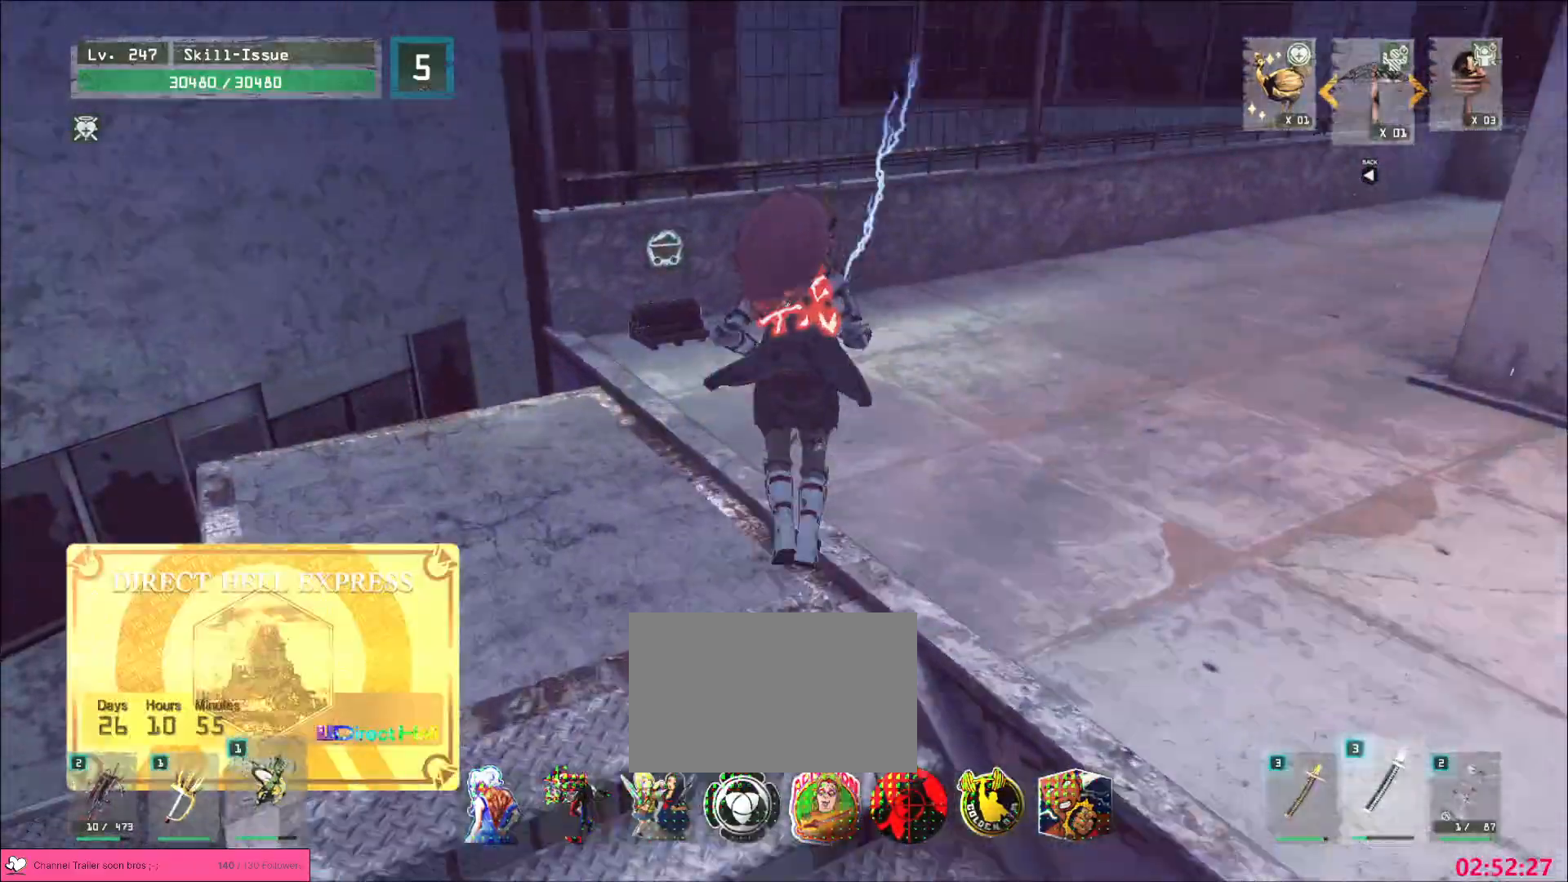
{"keys": ["w"], "mouse": [], "events": [[167, "mouse_left", "down"], [217, "mouse_left", "up"], [233, "mouse_mb4", "down"], [317, "w", "down"], [350, "mouse_mb4", "up"]]}
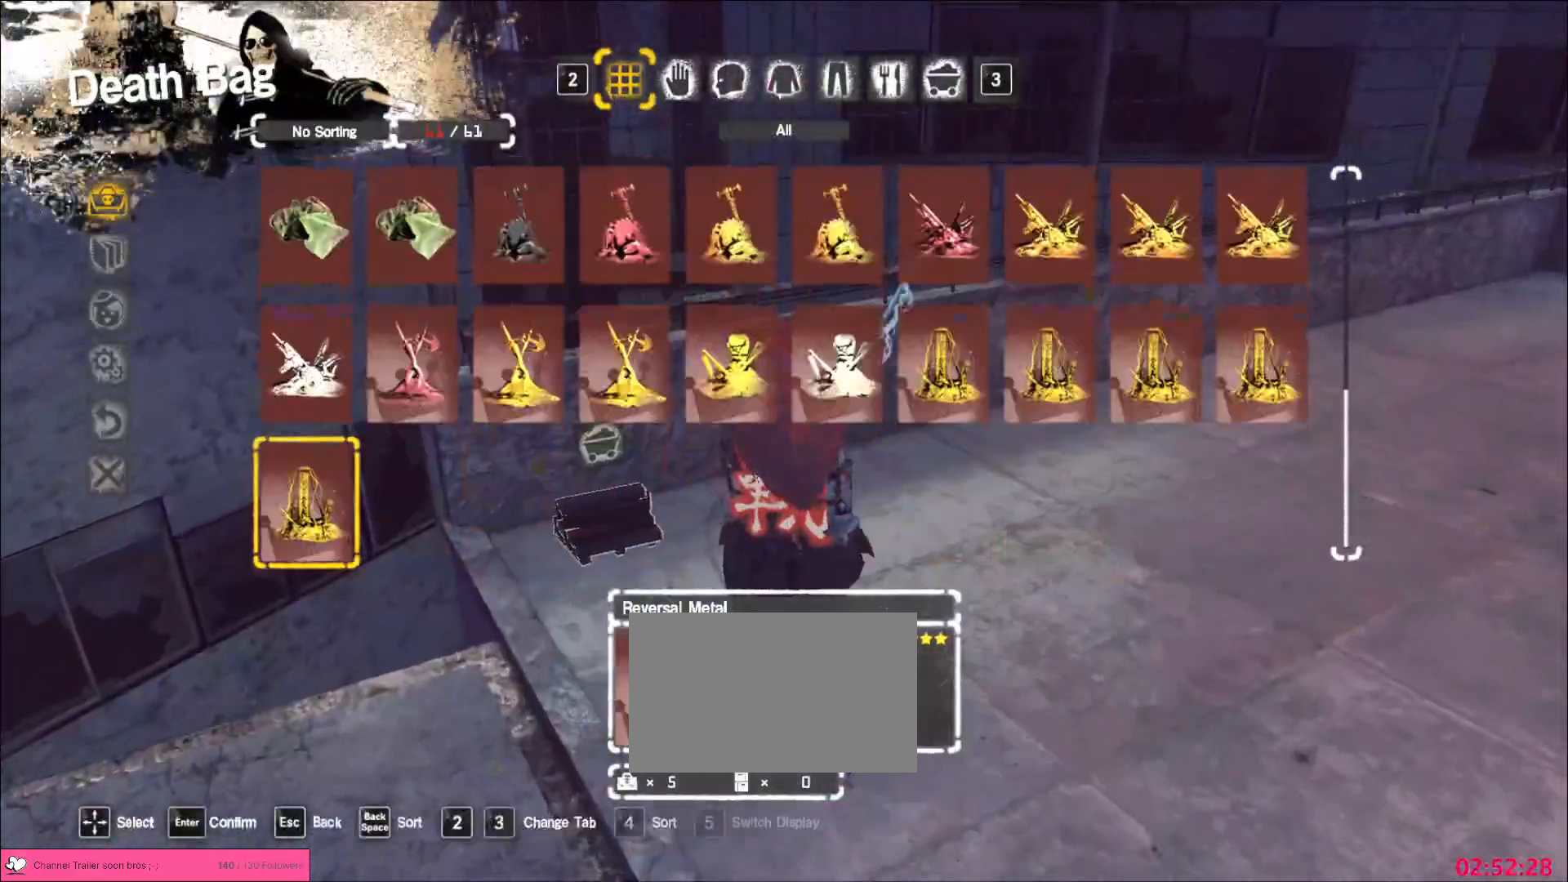
{"keys": [], "mouse": [], "events": [[283, "w", "up"], [367, "d", "down"], [433, "d", "up"]]}
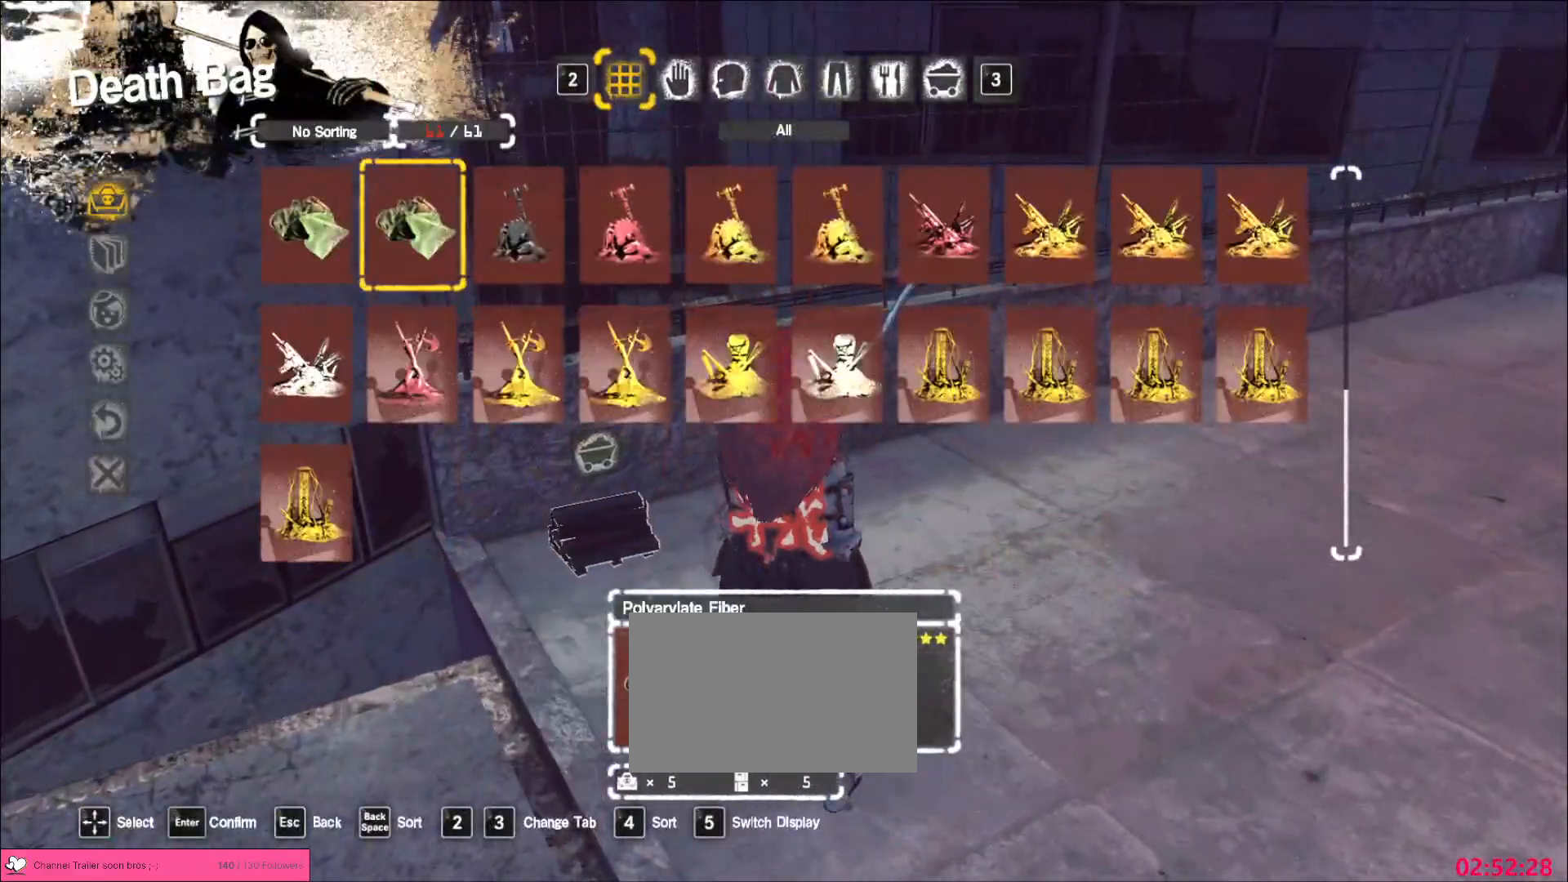
{"keys": [], "mouse": [], "events": [[67, "s", "down"], [150, "s", "up"], [167, "mouse_left", "down"], [183, "mouse_left", "up"], [233, "s", "down"], [317, "s", "up"], [333, "mouse_left", "down"], [400, "mouse_left", "up"]]}
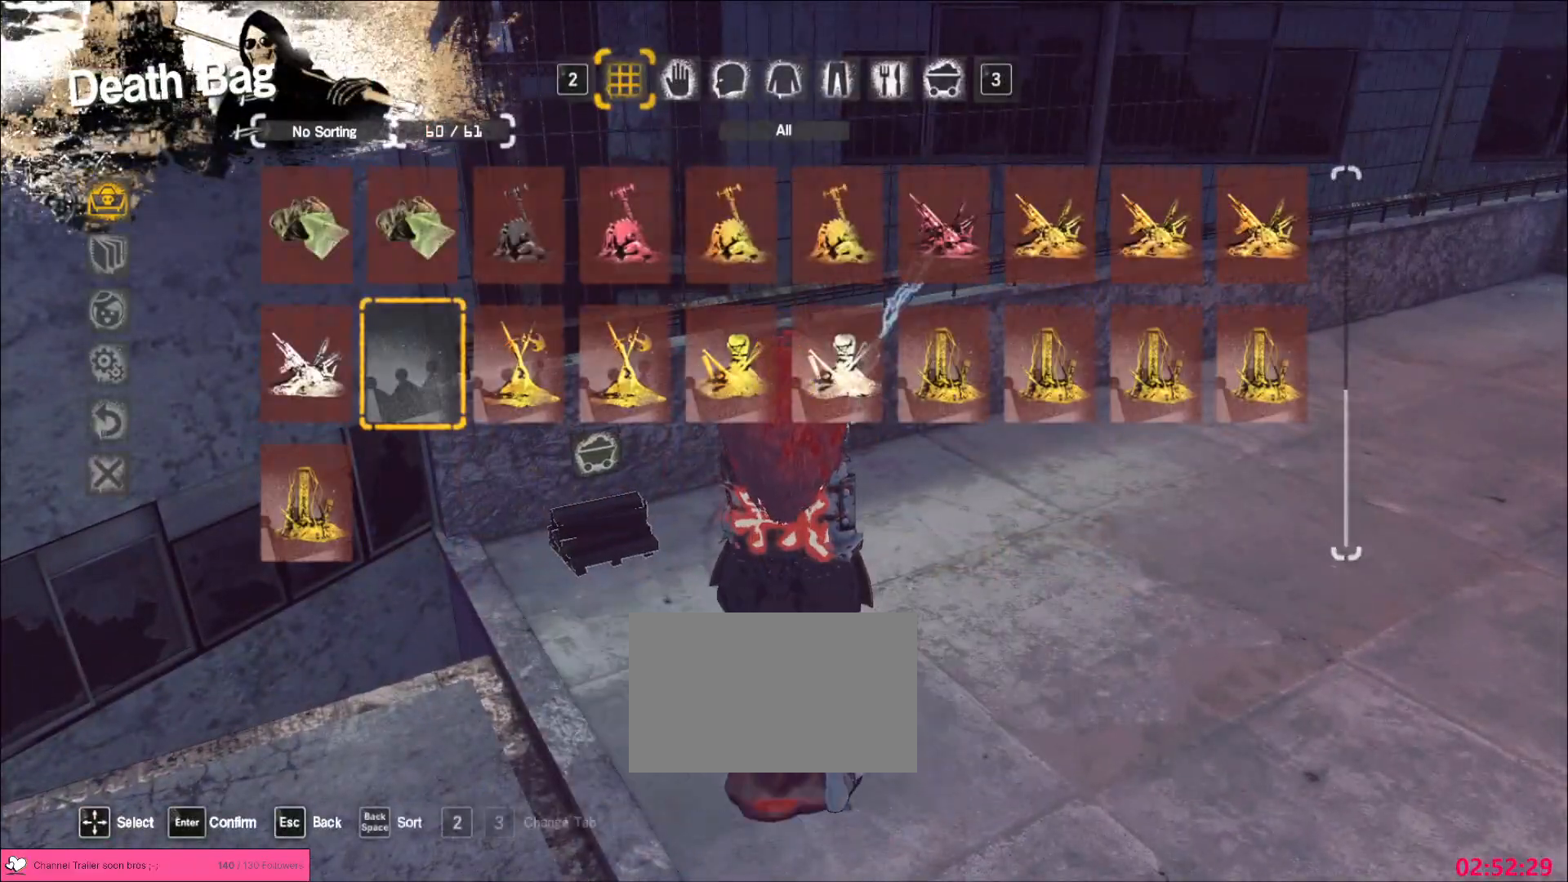
{"keys": ["w"], "mouse": [], "events": [[333, "w", "down"]]}
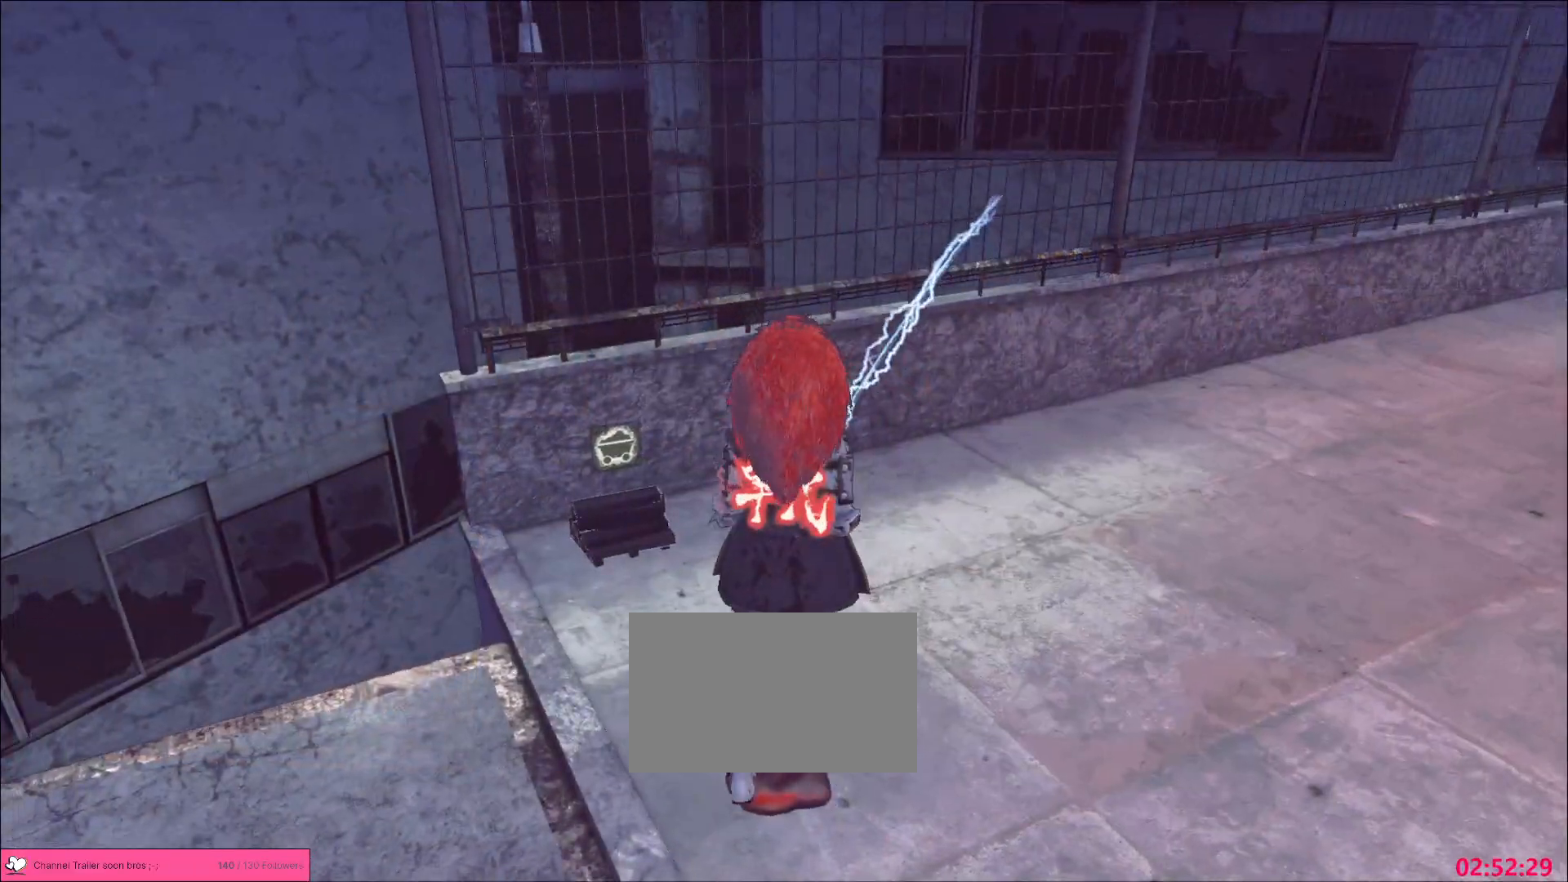
{"keys": ["f", "s", "shift"], "mouse": [], "events": [[283, "shift", "down"], [283, "w", "up"], [383, "s", "down"], [467, "f", "down"]]}
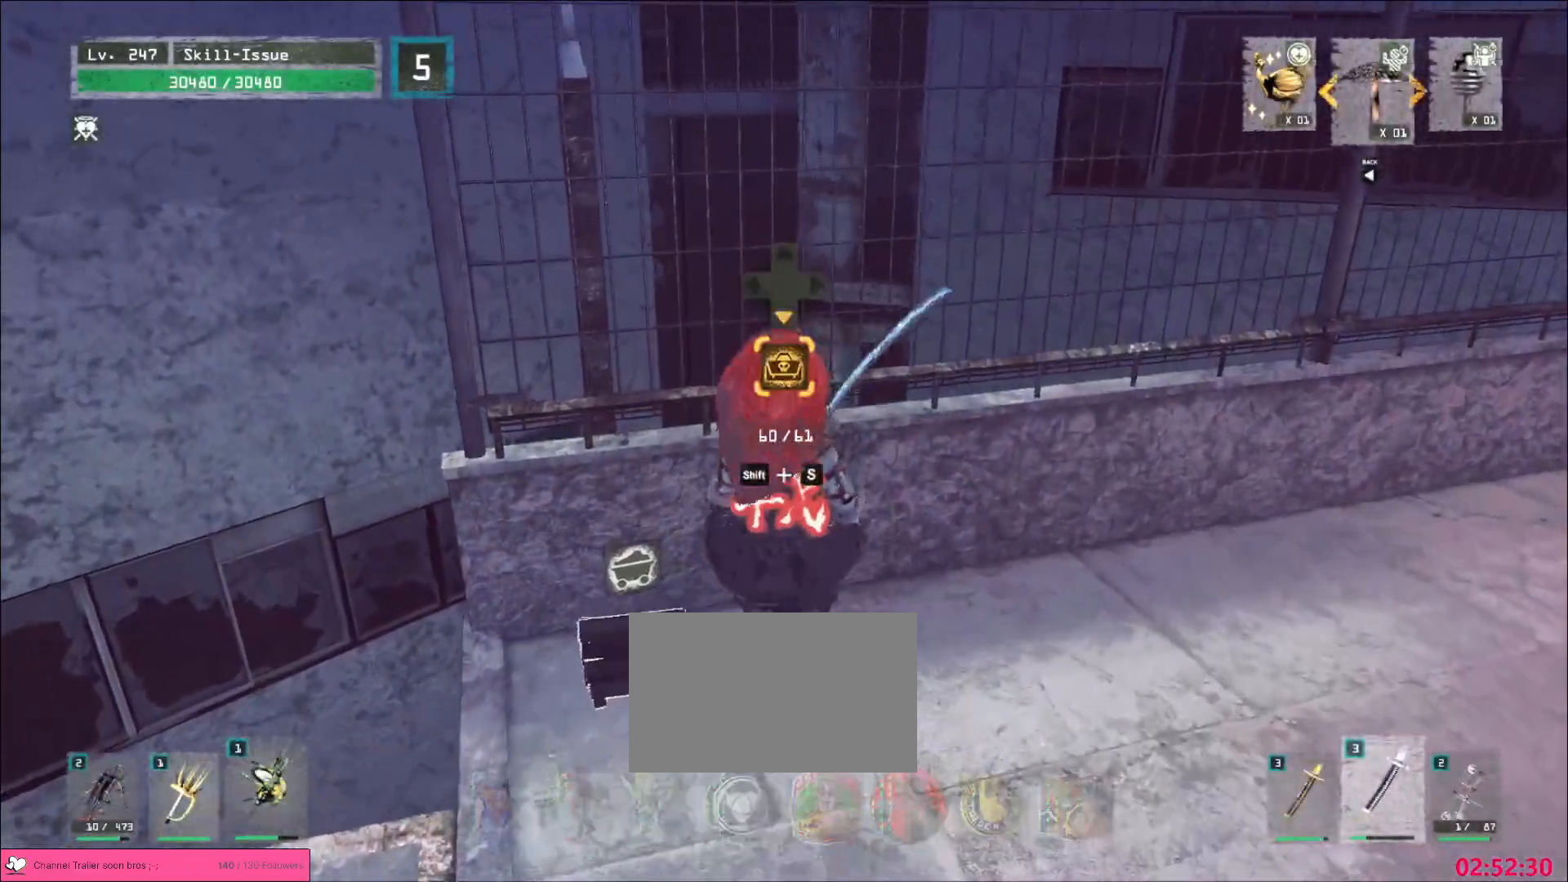
{"keys": [], "mouse": [], "events": [[33, "f", "up"], [33, "s", "up"], [50, "shift", "up"]]}
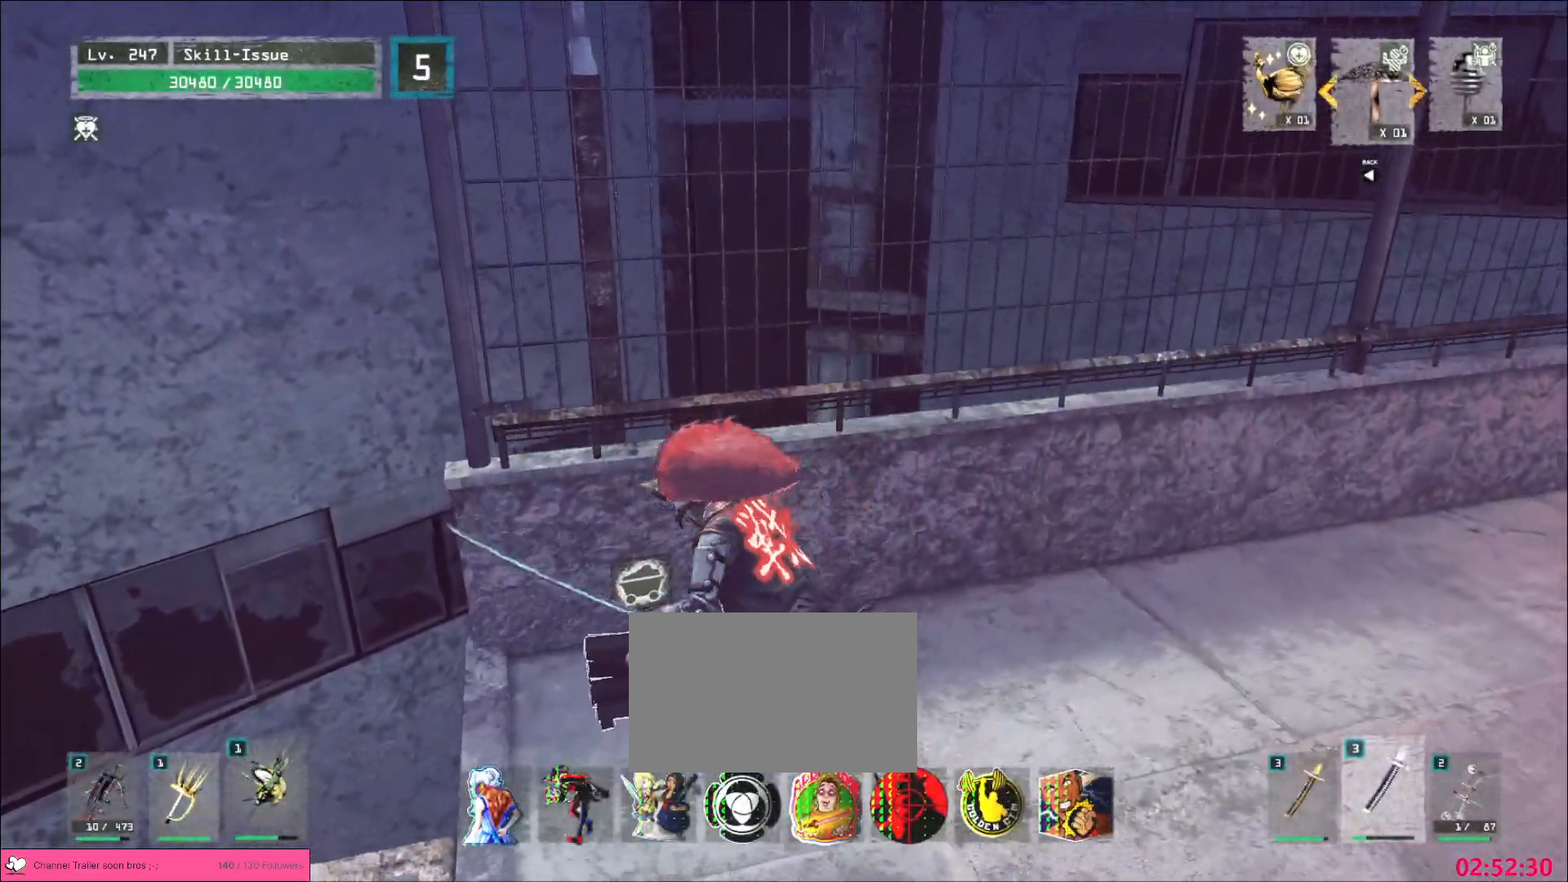
{"keys": [], "mouse": [], "events": []}
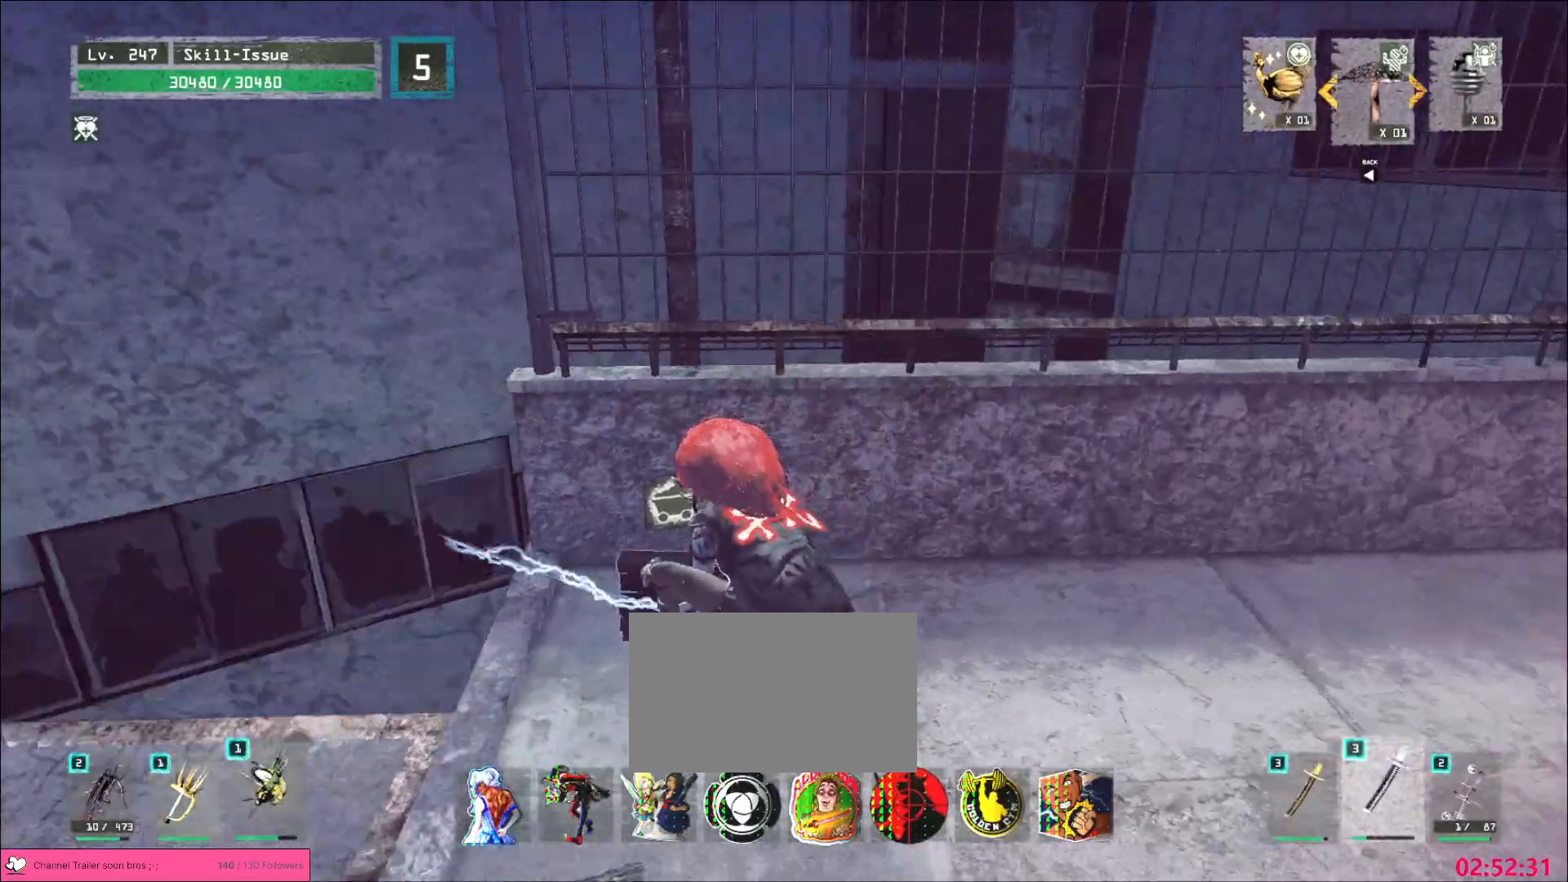
{"keys": ["w"], "mouse": [], "events": [[433, "w", "down"]]}
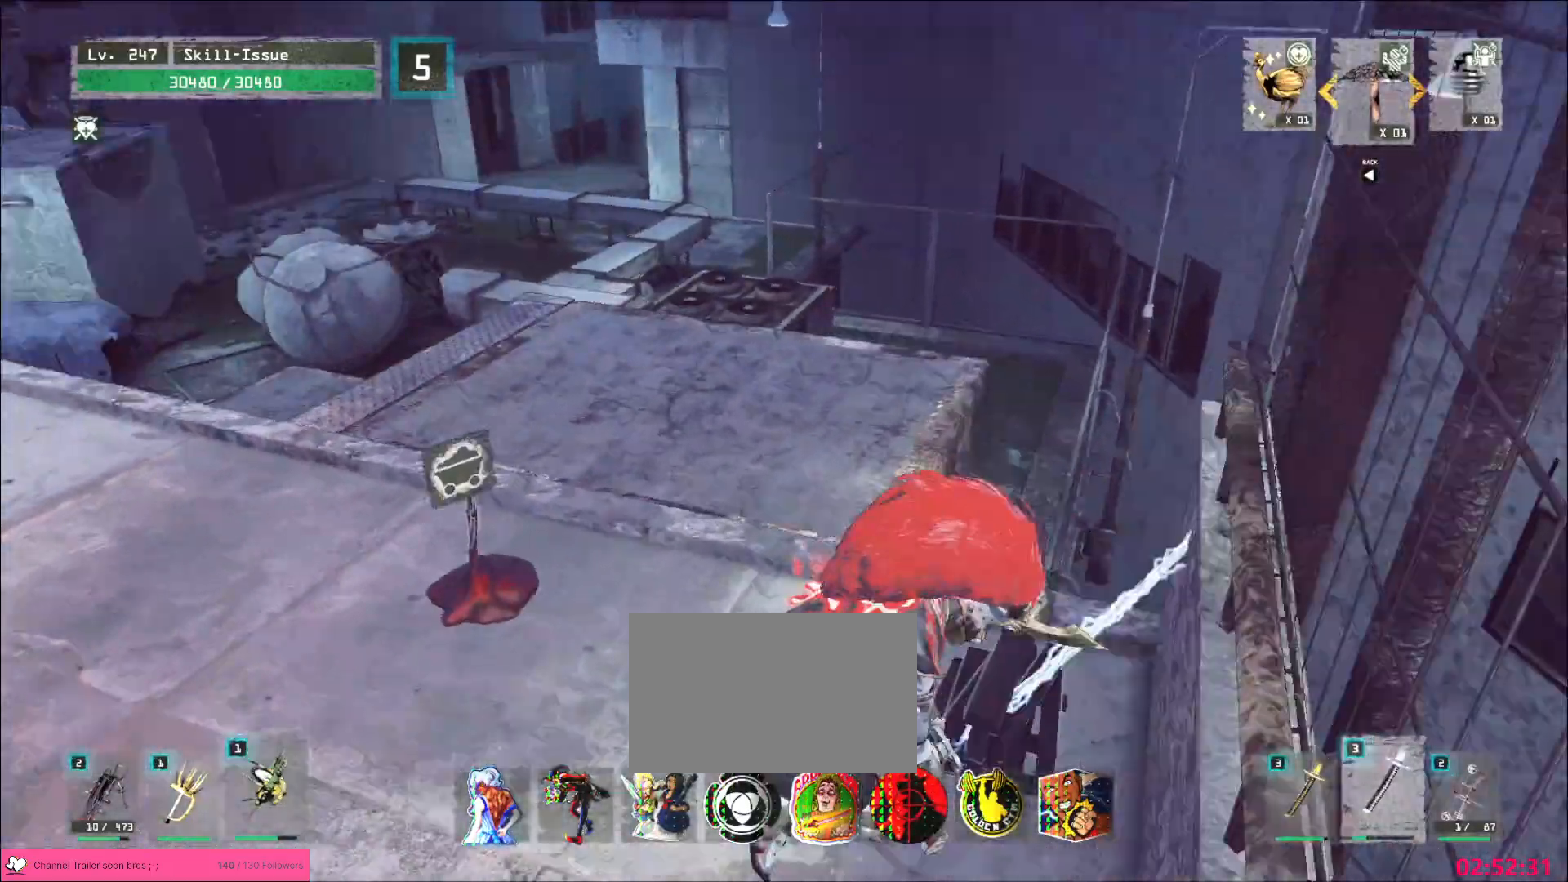
{"keys": ["w"], "mouse": [], "events": []}
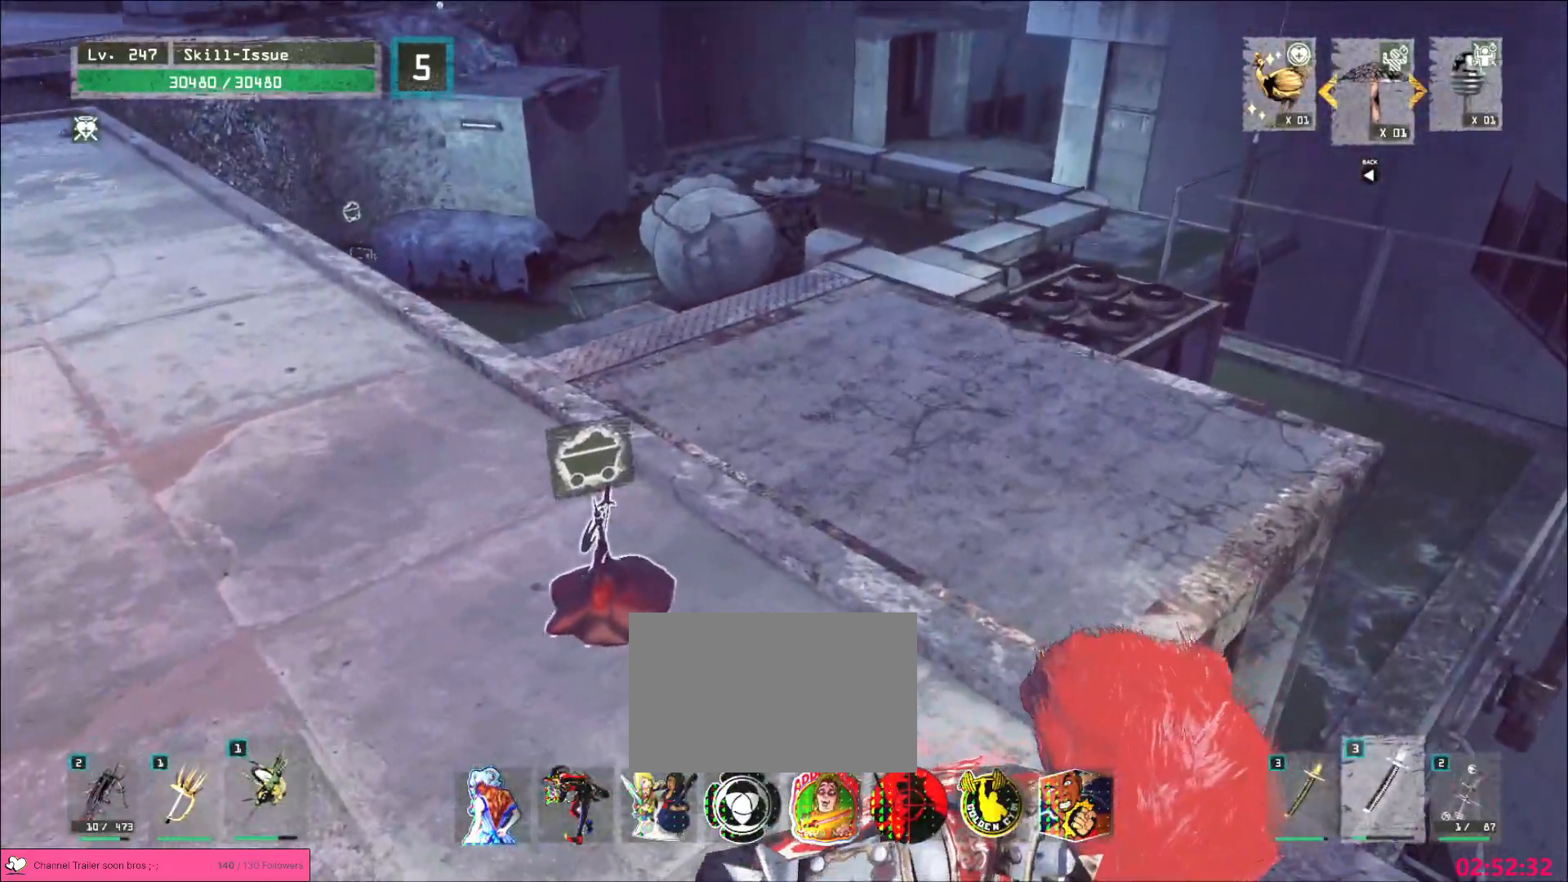
{"keys": ["w"], "mouse": [], "events": []}
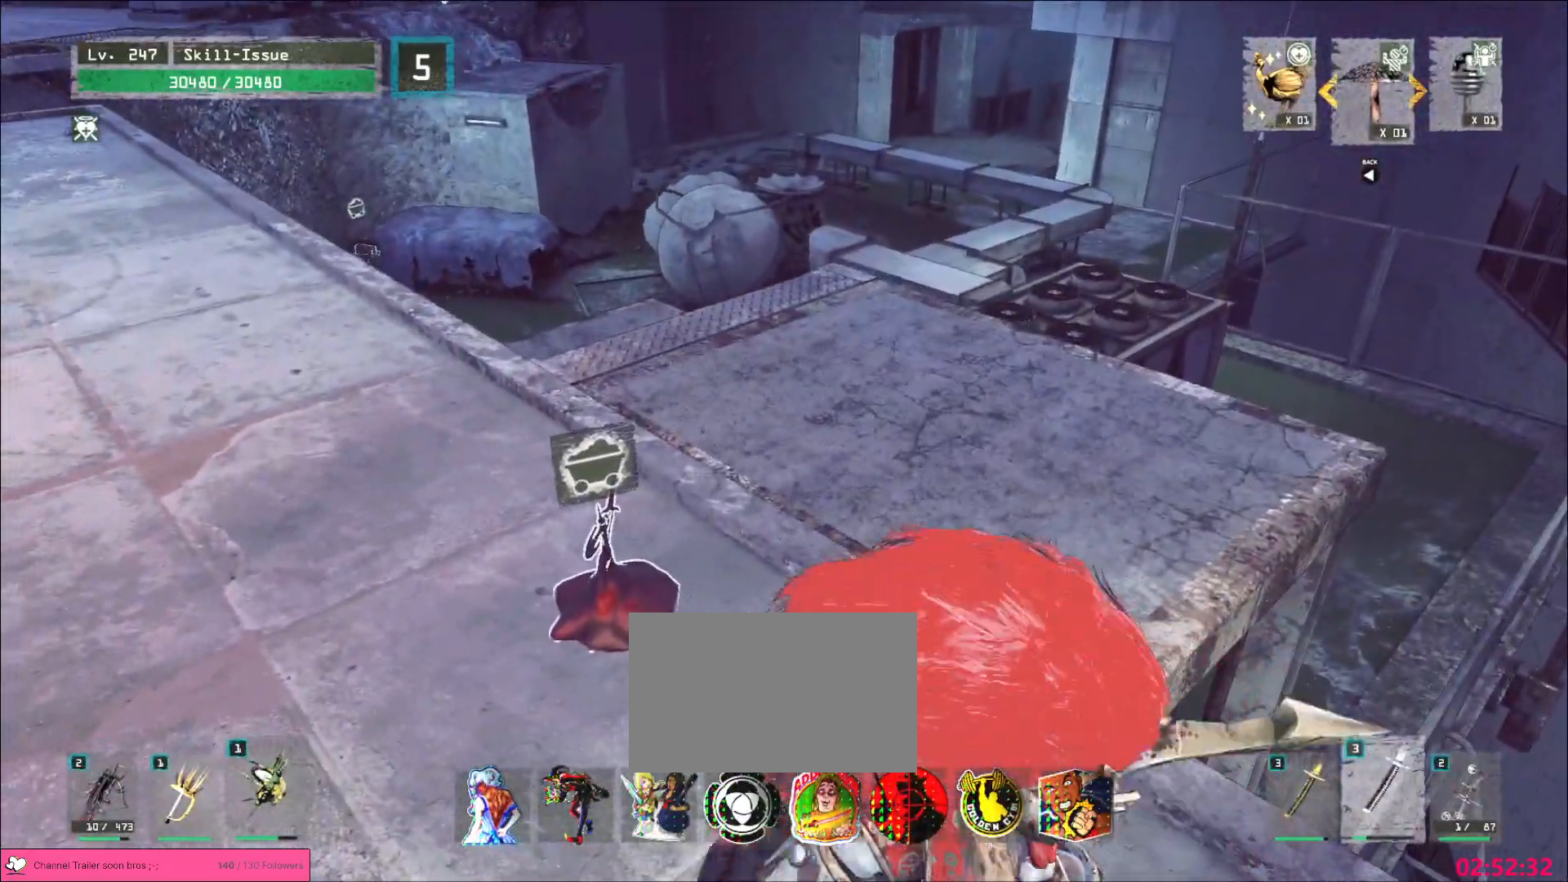
{"keys": ["w"], "mouse": [], "events": [[17, "b", "down"], [100, "b", "up"], [383, "ctrl", "down"], [417, "4", "down"], [467, "4", "up"], [467, "ctrl", "up"]]}